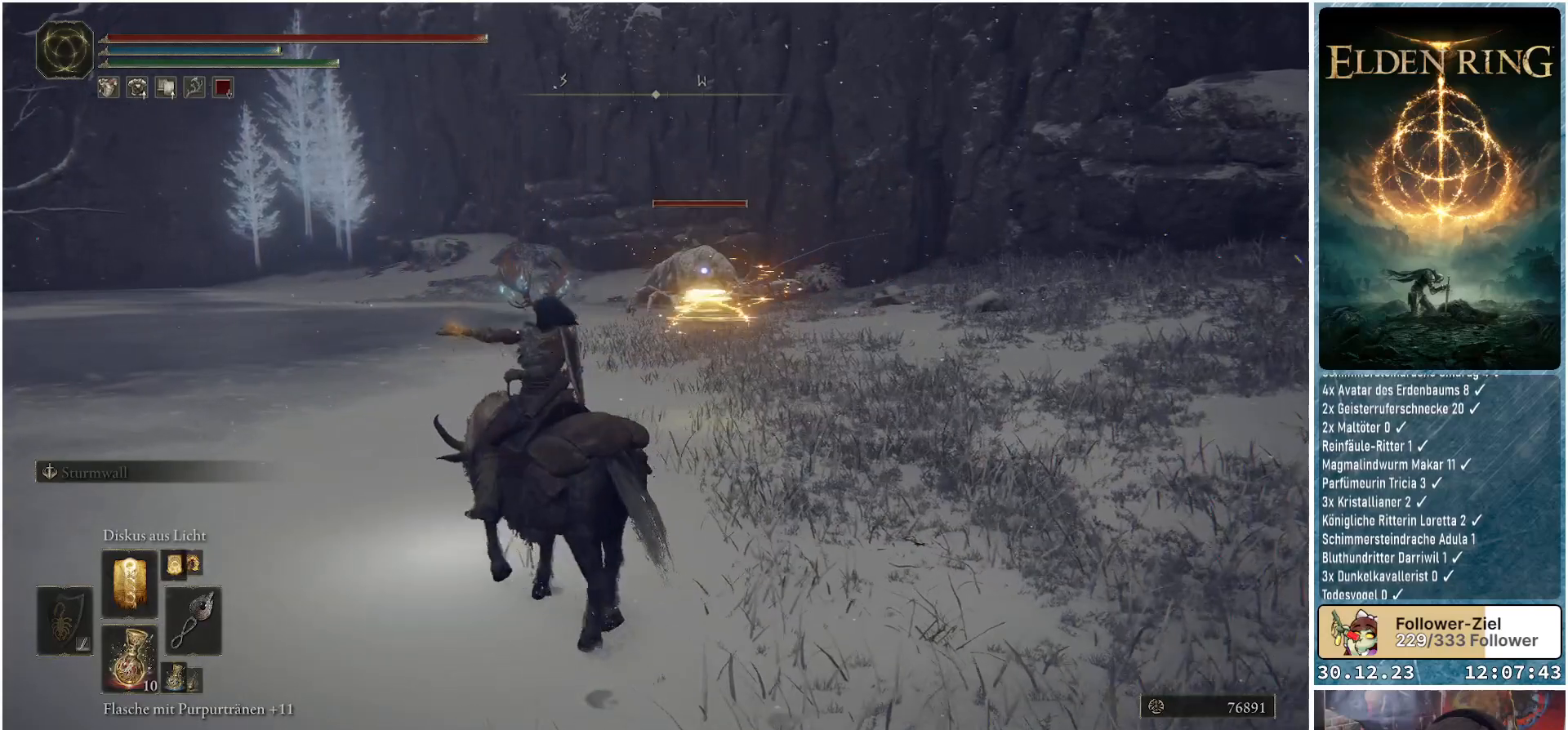
Gameplay with a controller (Xbox layout); each line is a JSON object with the inputs held at the frame after it. "events" lists button and stick changes between this image and that frame as [ms after this image, input, new state], when the widget could be followed in between.
{"buttons": ["R1"], "left_stick": "center", "right_stick": "center", "events": [[17, "R1", "up"], [100, "R1", "down"], [201, "R1", "up"], [284, "R1", "down"], [384, "R1", "up"], [451, "R1", "down"]]}
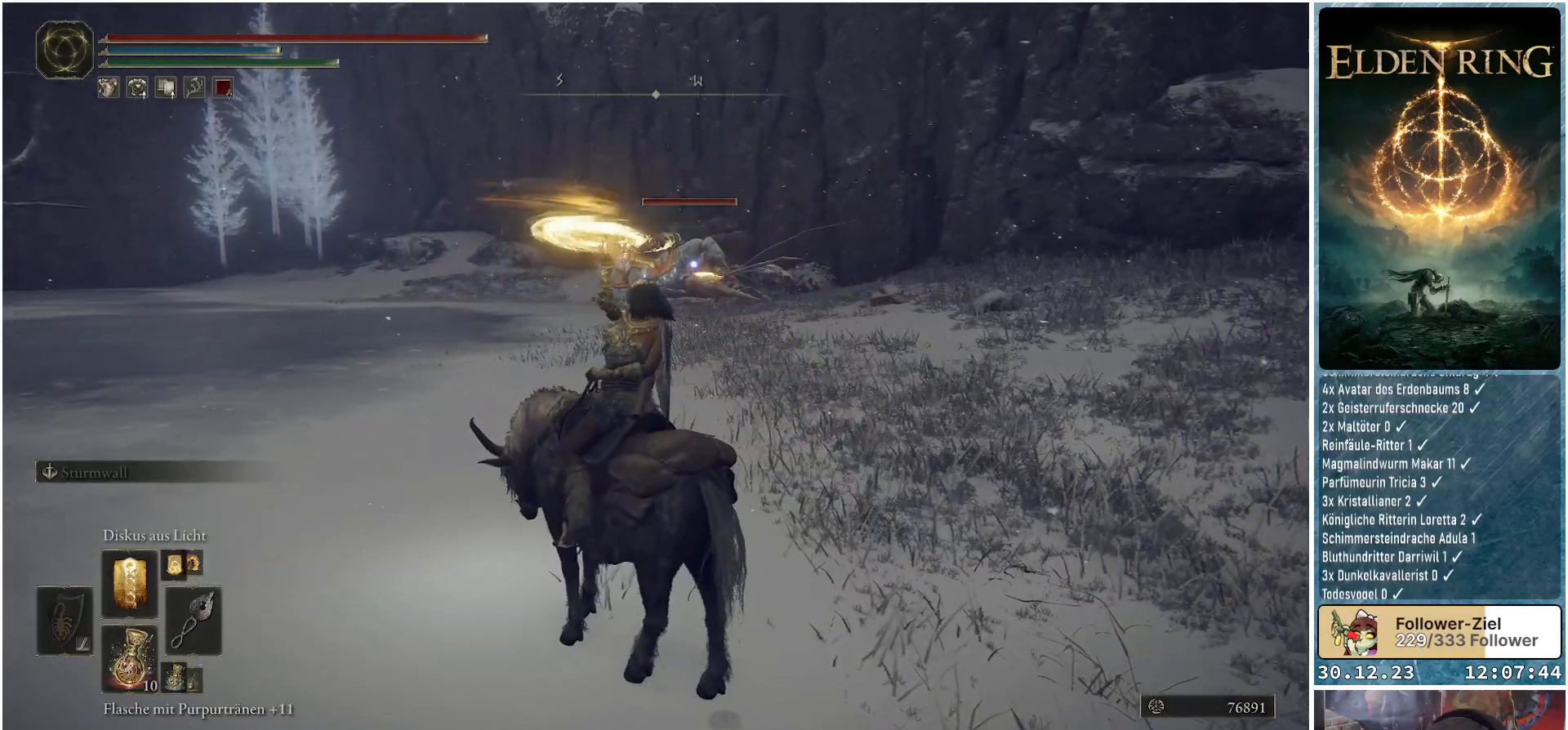
{"buttons": [], "left_stick": "center", "right_stick": "center", "events": [[67, "R1", "up"], [117, "R1", "down"], [233, "R1", "up"], [283, "R1", "down"], [500, "R1", "up"]]}
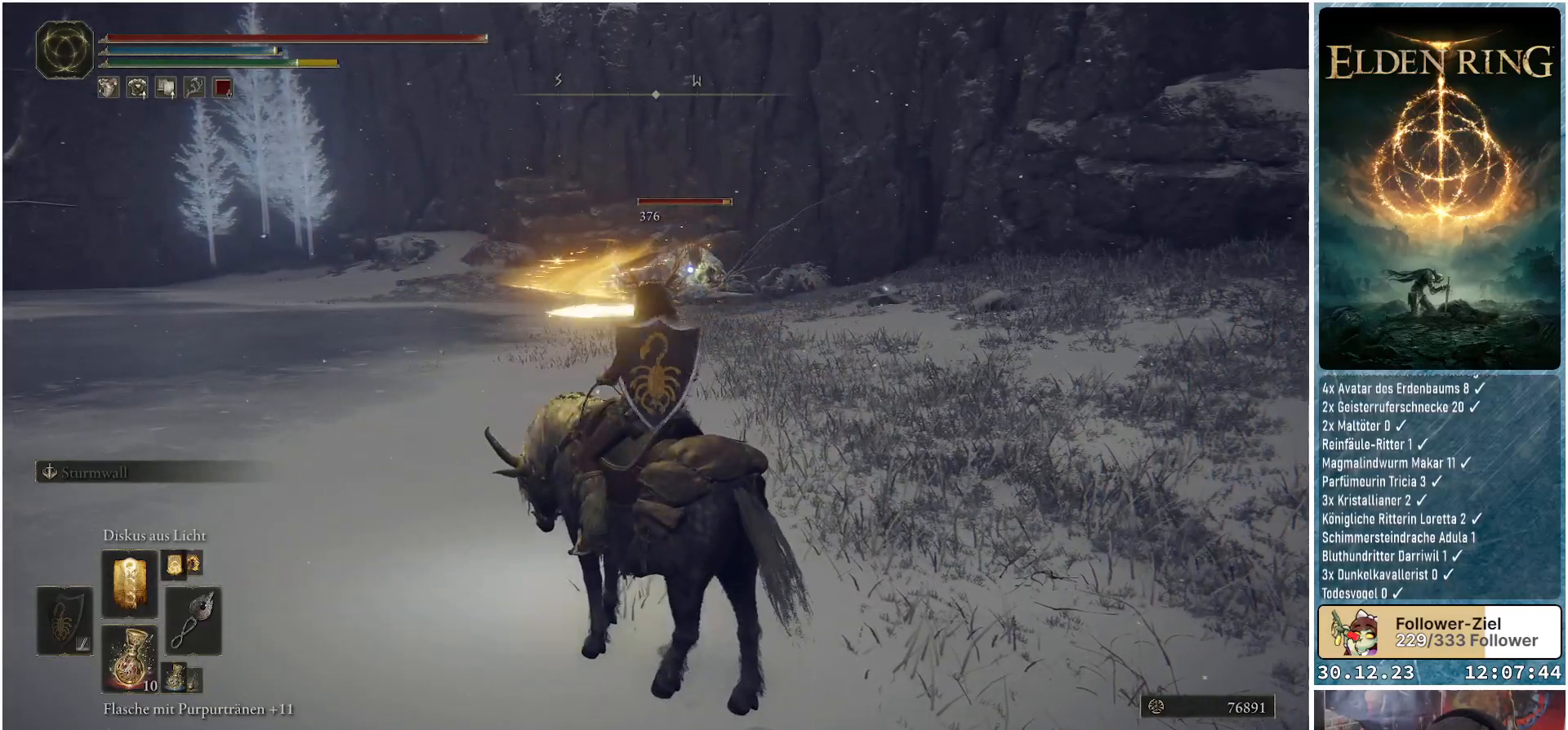
{"buttons": [], "left_stick": "center", "right_stick": "center", "events": [[67, "R1", "down"], [184, "R1", "up"], [234, "R1", "down"], [334, "R1", "up"], [351, "R1", "down"], [451, "R1", "up"]]}
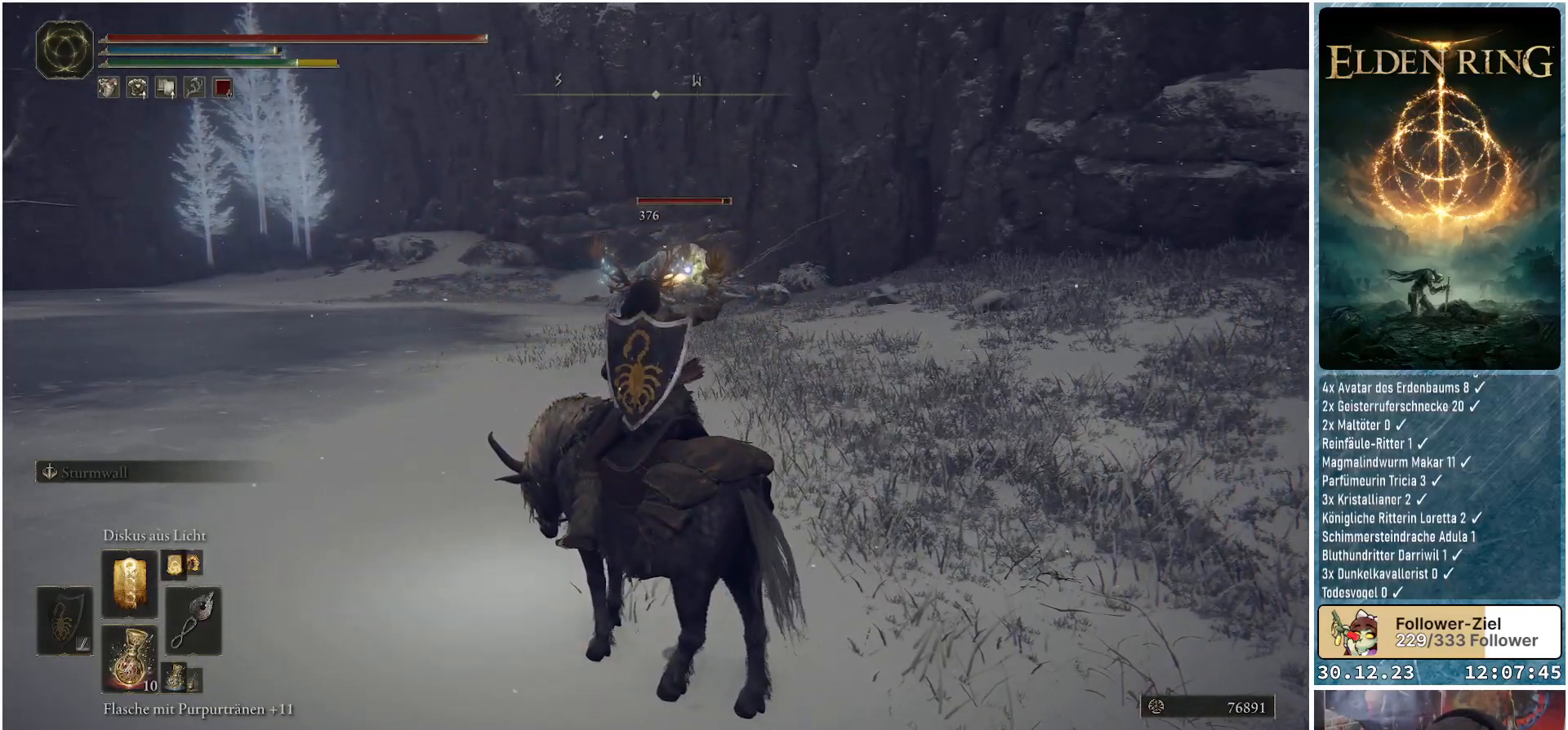
{"buttons": ["R1"], "left_stick": "center", "right_stick": "center", "events": [[17, "R1", "down"], [117, "R1", "up"], [167, "R1", "down"], [267, "R1", "up"], [283, "R1", "down"], [384, "R1", "up"], [467, "R1", "down"]]}
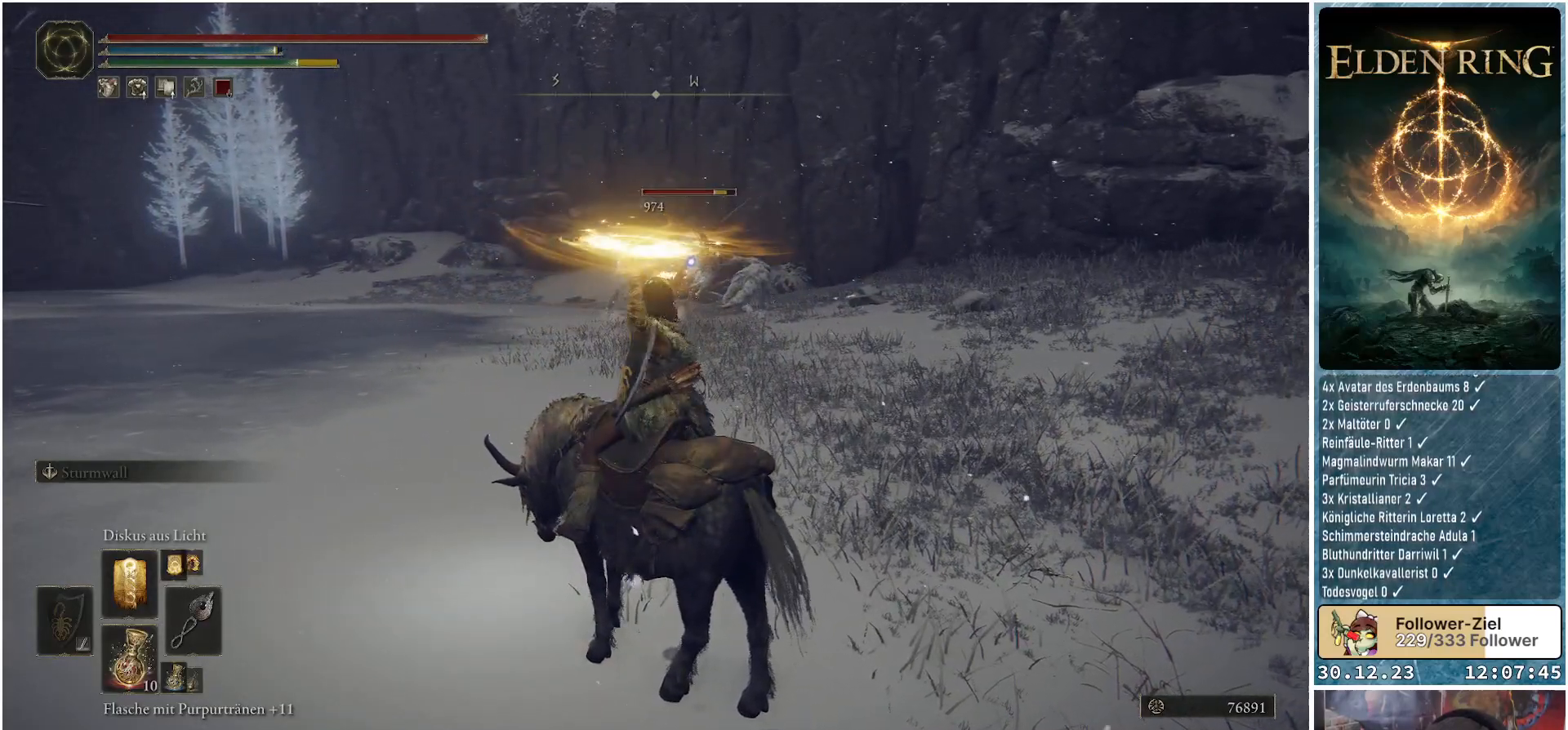
{"buttons": ["R1"], "left_stick": "center", "right_stick": "center", "events": [[67, "R1", "up"], [134, "R1", "down"], [234, "R1", "up"], [301, "R1", "down"], [384, "R1", "up"], [451, "R1", "down"]]}
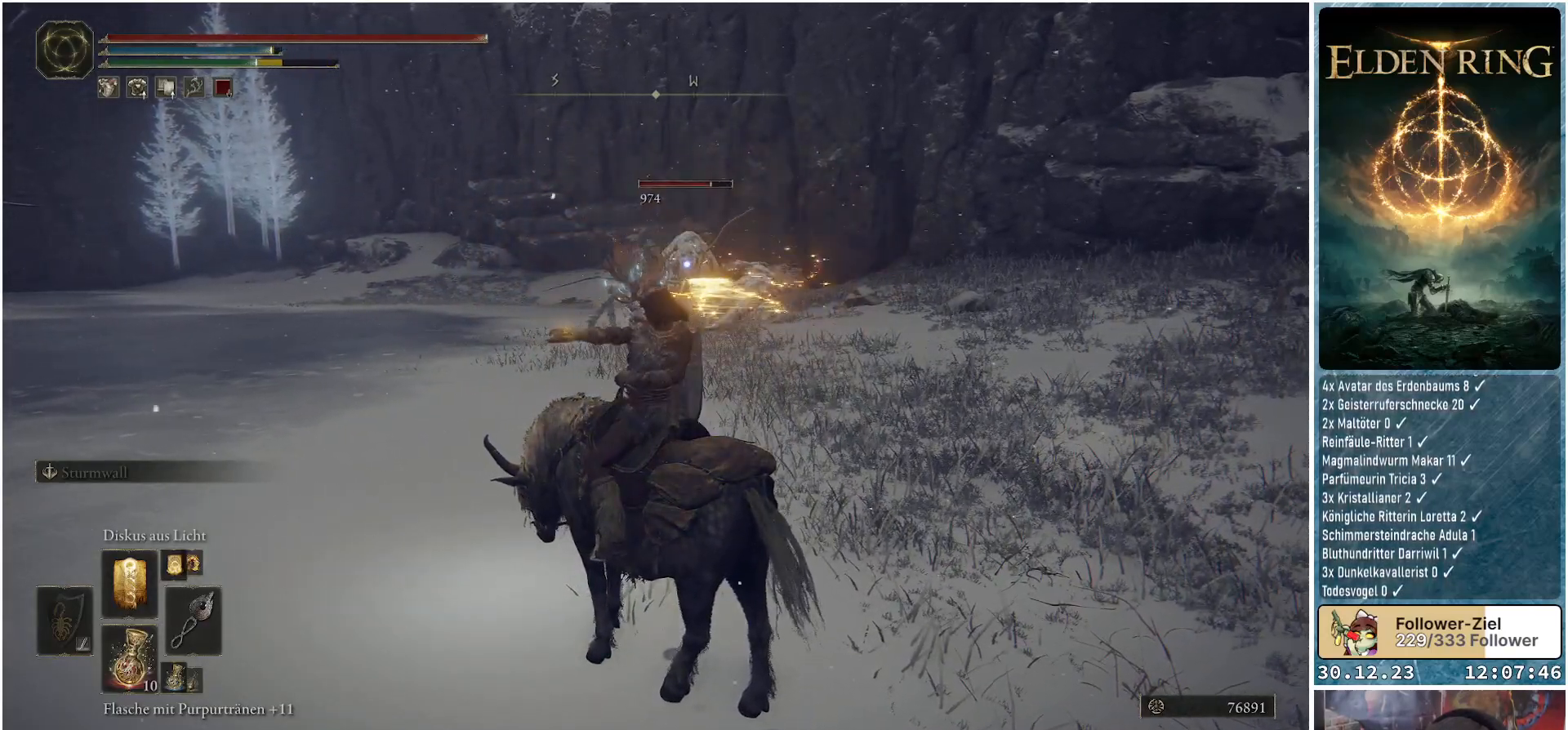
{"buttons": [], "left_stick": "up", "right_stick": "center", "events": [[17, "R1", "up"], [67, "R1", "down"], [300, "R1", "up"], [367, "R1", "down"], [500, "R1", "up"], [500, "left_stick", "up"]]}
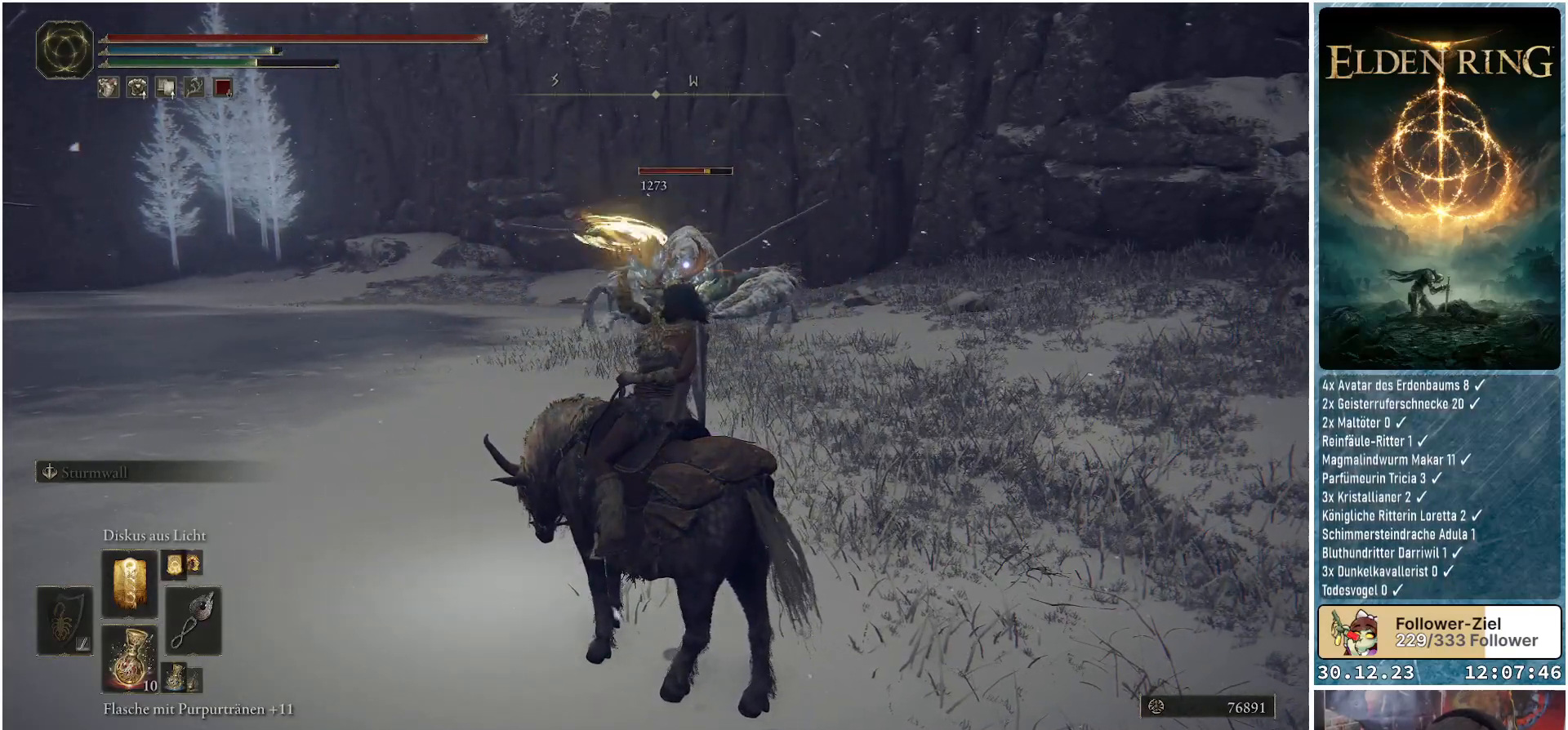
{"buttons": [], "left_stick": "up-left", "right_stick": "center", "events": [[50, "left_stick", "up-left"]]}
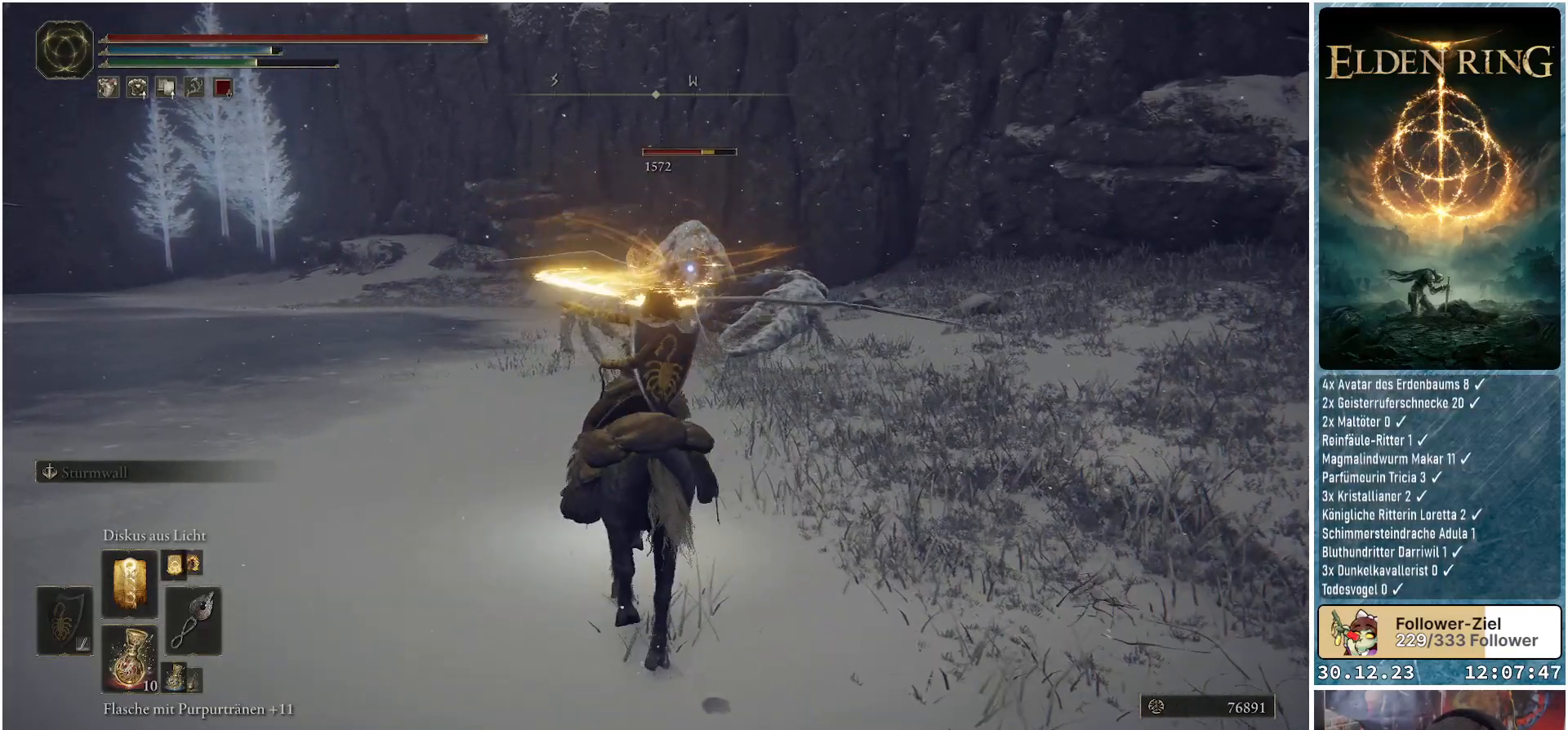
{"buttons": [], "left_stick": "up-left", "right_stick": "center", "events": [[67, "DPAD_RIGHT", "down"], [200, "DPAD_RIGHT", "up"]]}
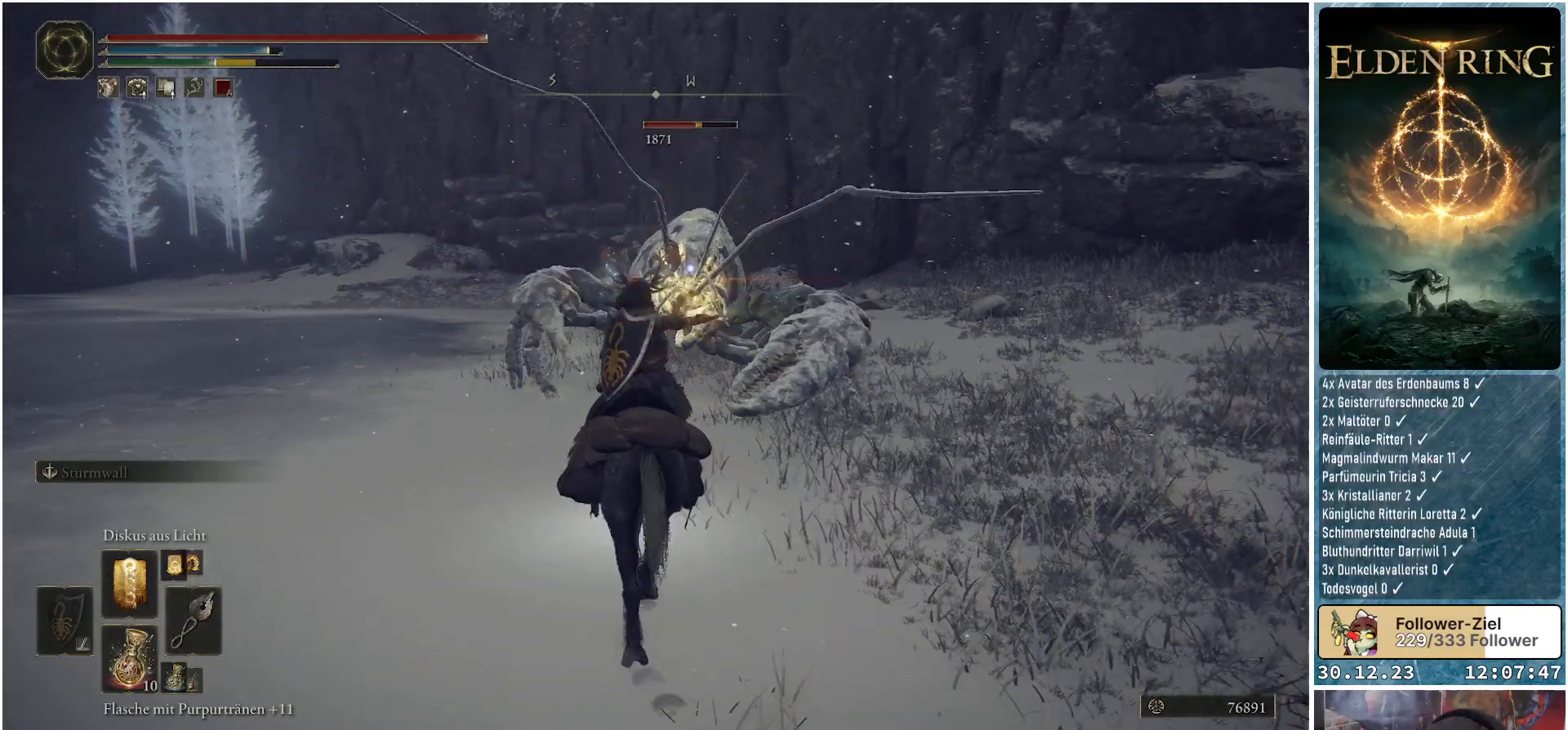
{"buttons": [], "left_stick": "up-left", "right_stick": "center", "events": [[267, "B", "down"], [367, "B", "up"]]}
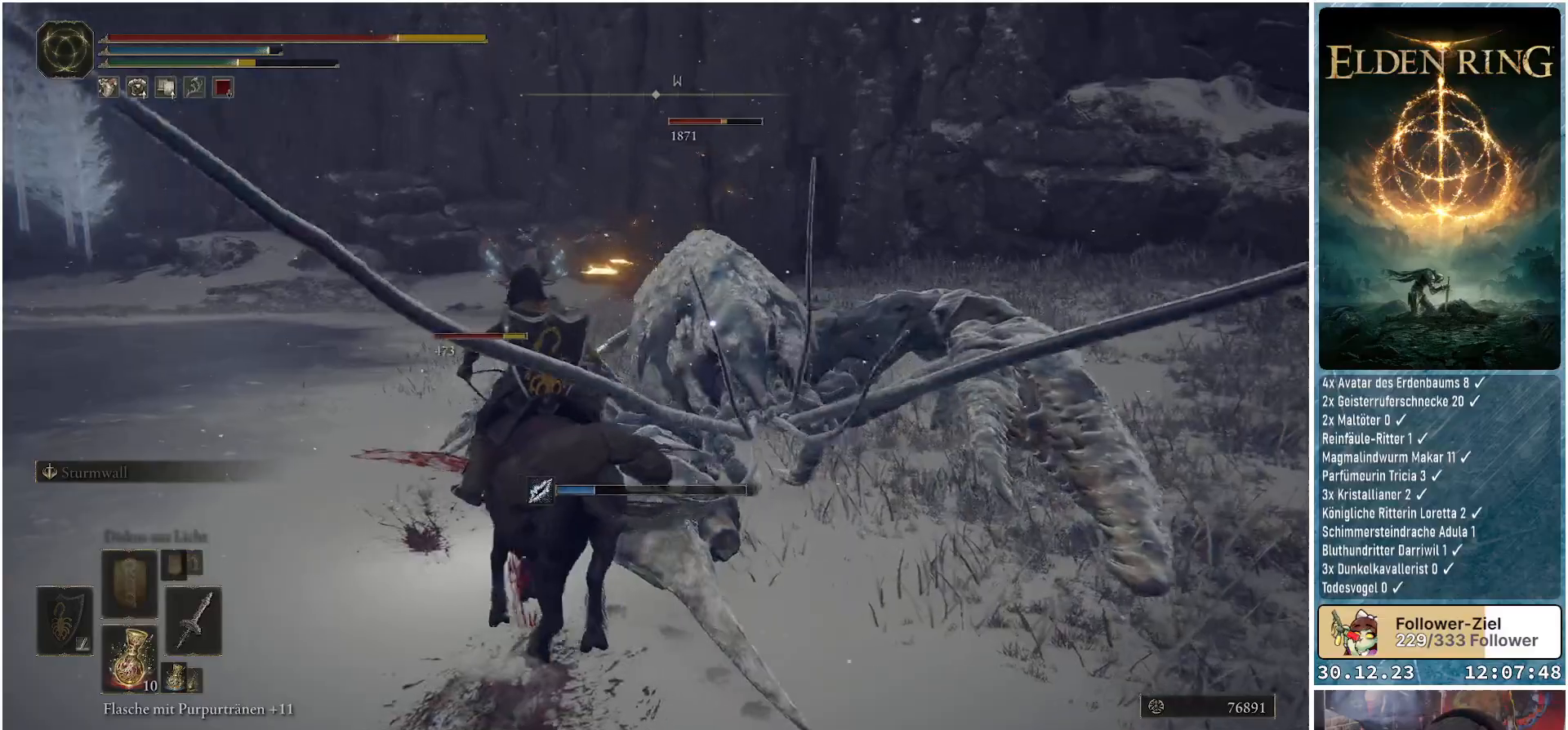
{"buttons": [], "left_stick": "up-left", "right_stick": "center", "events": []}
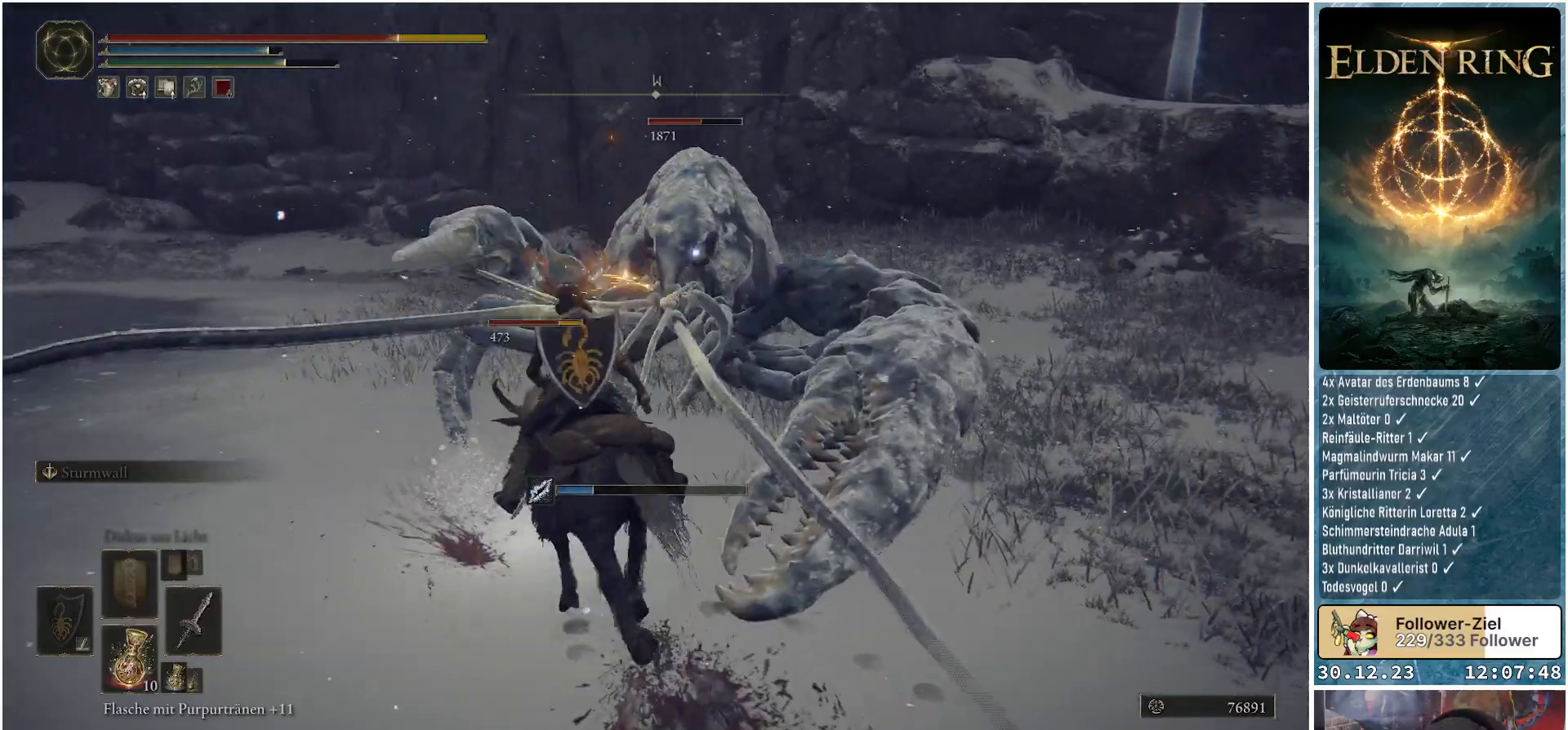
{"buttons": [], "left_stick": "up", "right_stick": "center", "events": [[467, "left_stick", "up"]]}
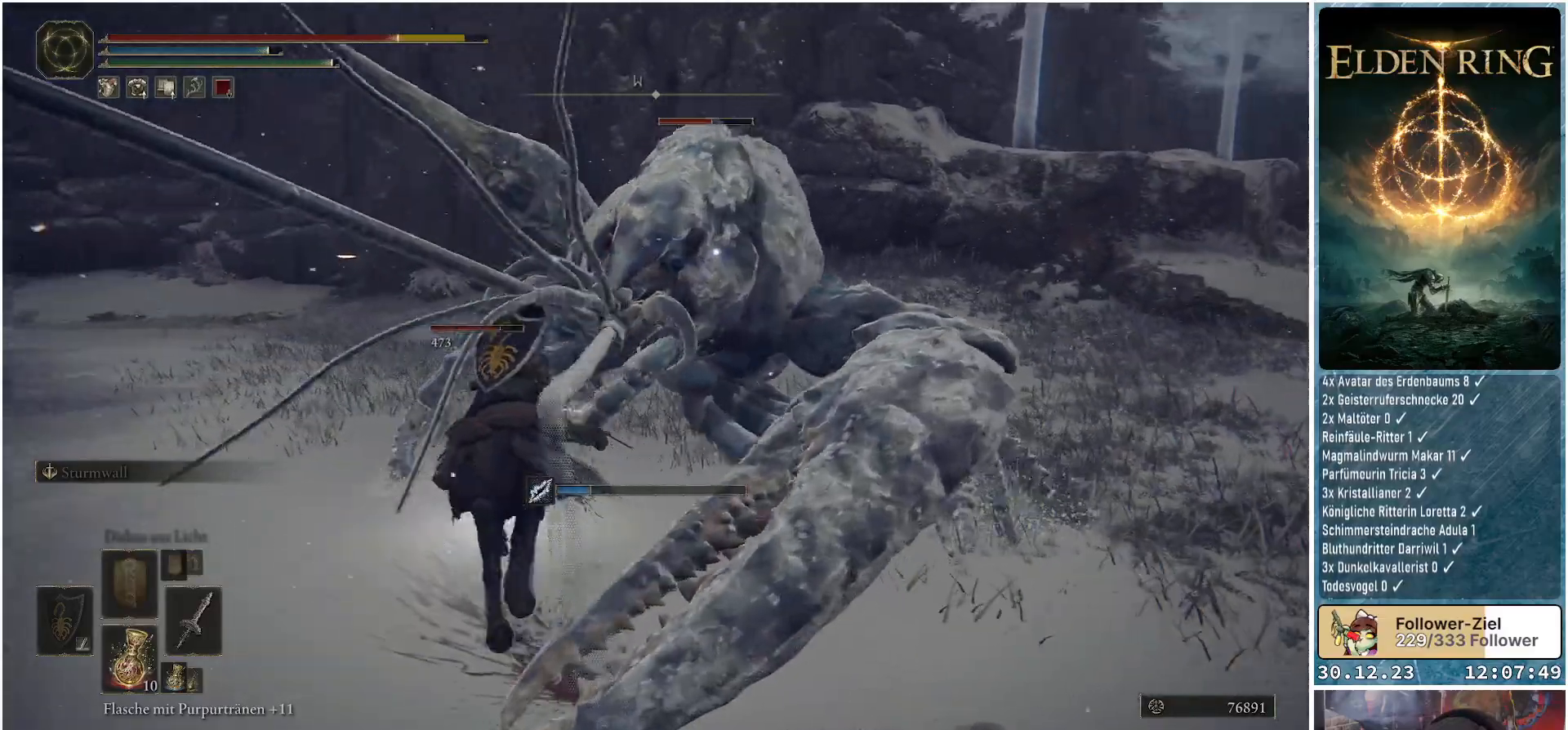
{"buttons": ["A"], "left_stick": "up-right", "right_stick": "center", "events": [[150, "left_stick", "up-right"], [367, "A", "down"]]}
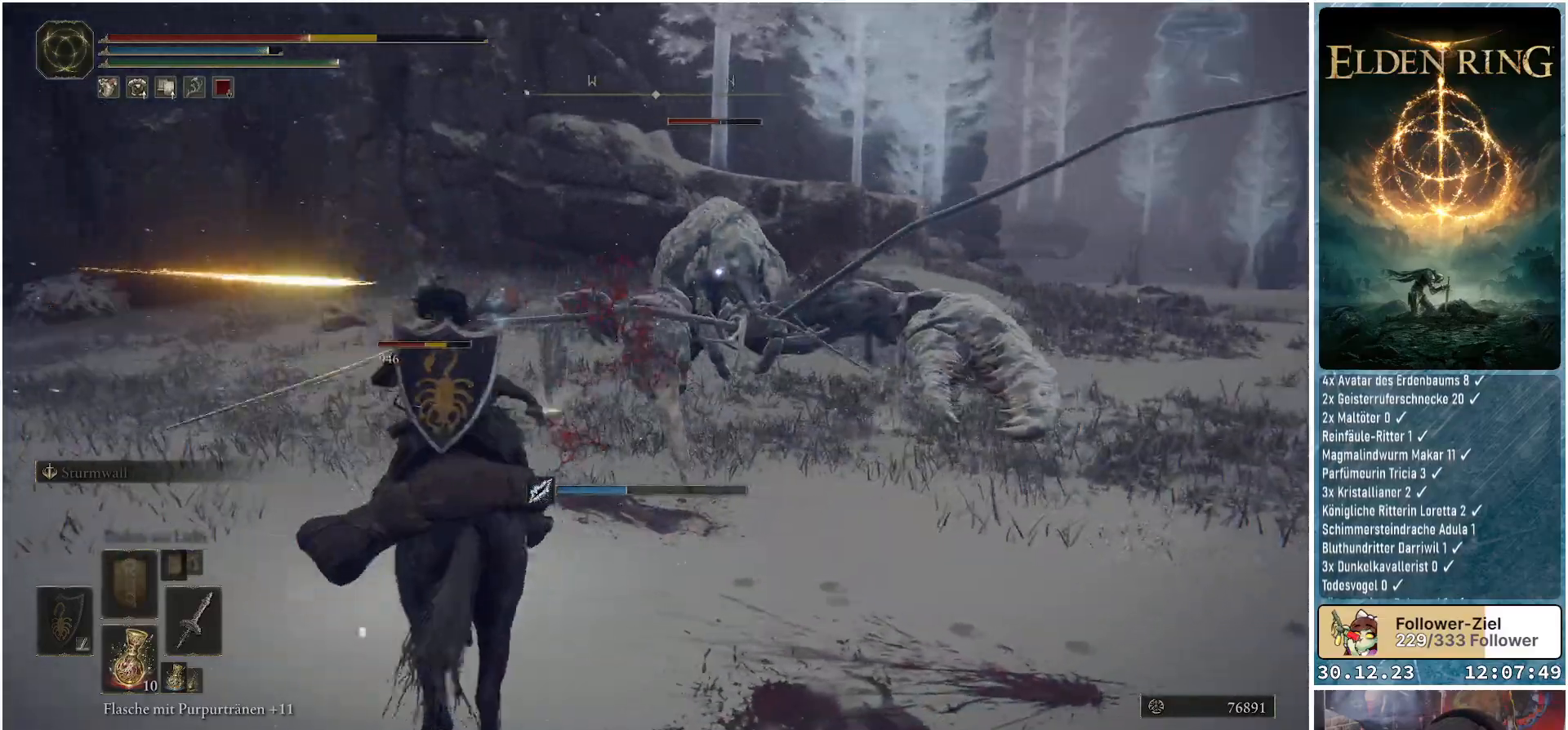
{"buttons": [], "left_stick": "up-right", "right_stick": "center", "events": [[17, "A", "up"]]}
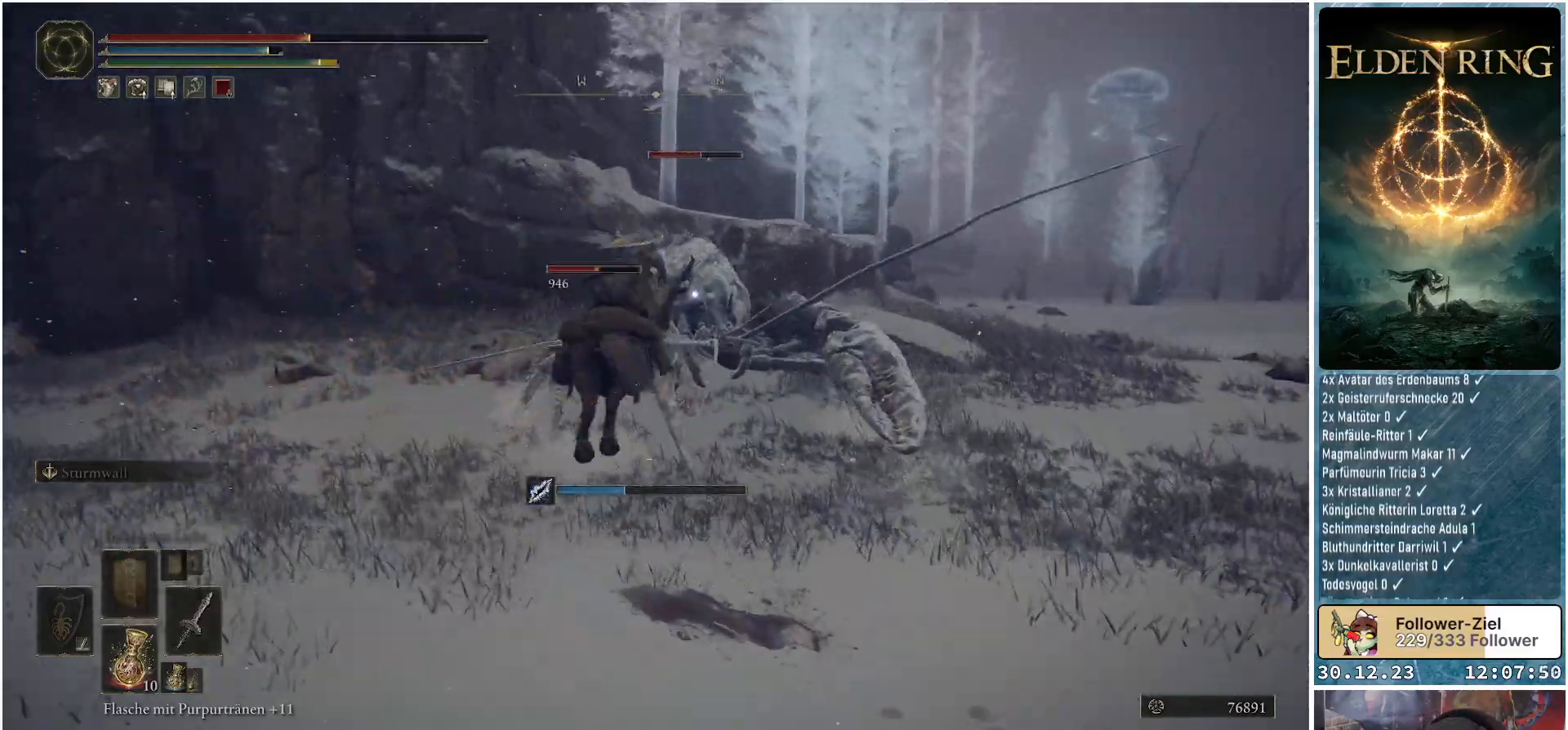
{"buttons": [], "left_stick": "up-right", "right_stick": "center", "events": [[367, "A", "down"], [467, "A", "up"]]}
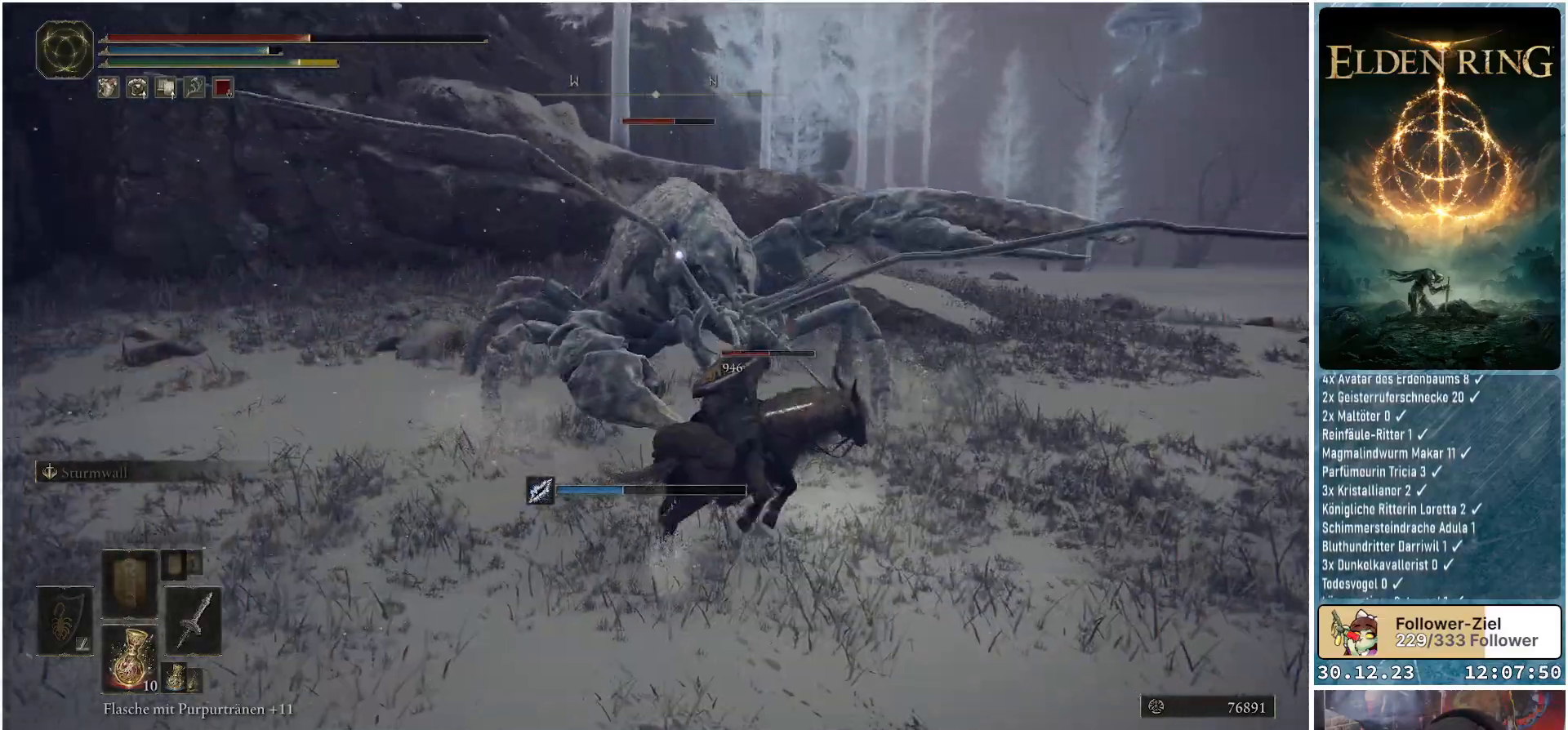
{"buttons": [], "left_stick": "up-left", "right_stick": "center", "events": [[117, "A", "down"], [251, "left_stick", "up"], [267, "A", "up"], [501, "left_stick", "up-left"]]}
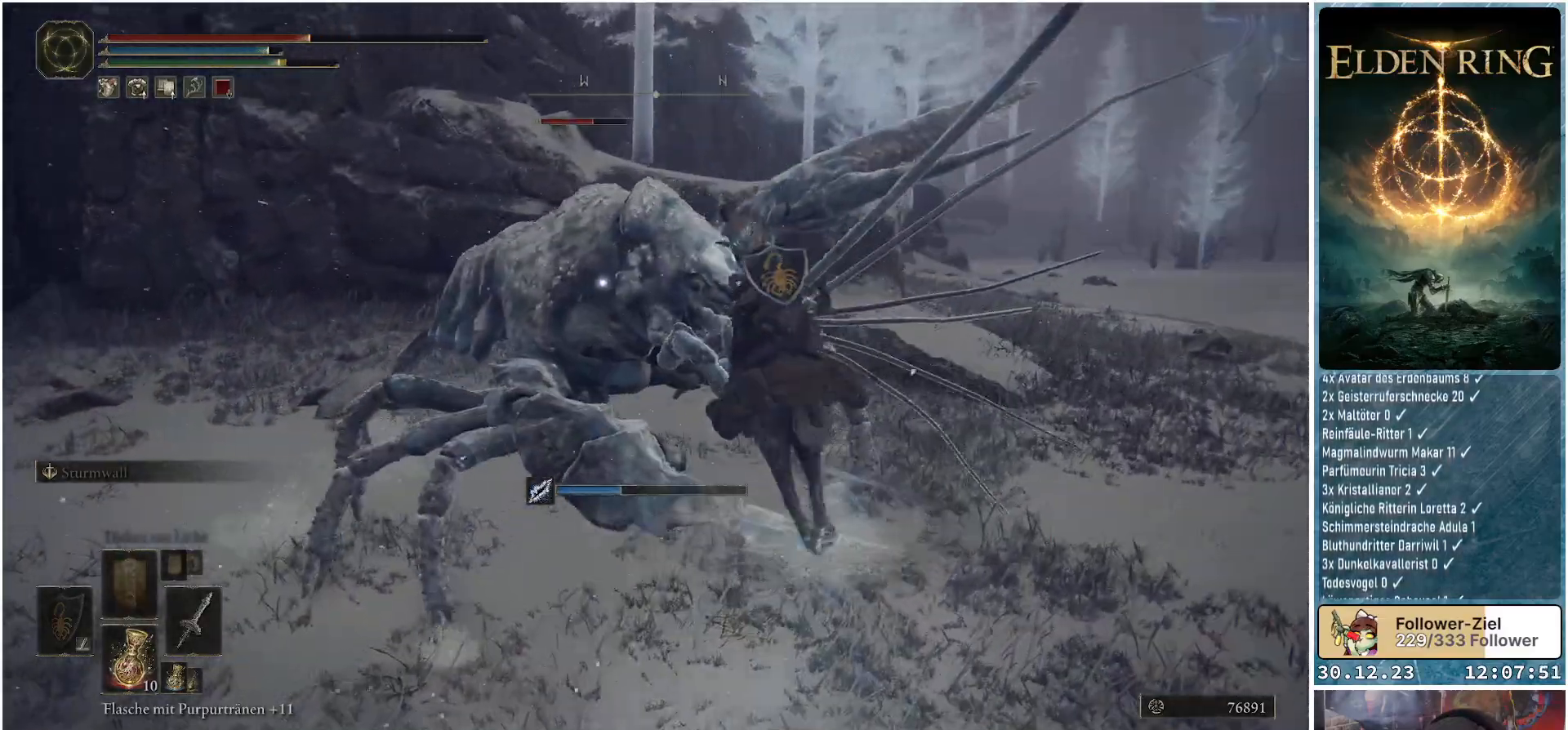
{"buttons": [], "left_stick": "up", "right_stick": "center", "events": [[267, "left_stick", "up"]]}
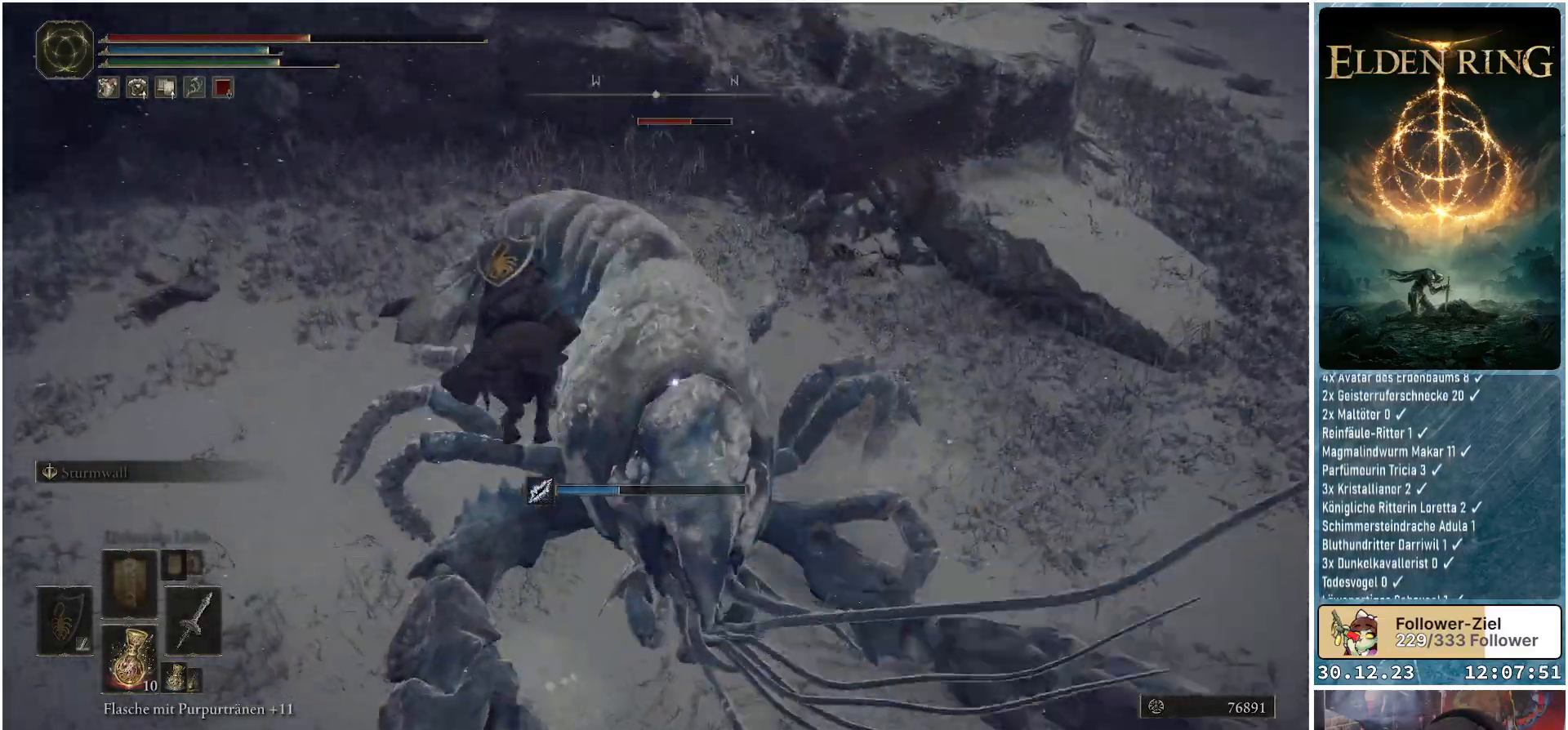
{"buttons": [], "left_stick": "up", "right_stick": "center", "events": [[167, "R1", "down"], [284, "R1", "up"], [367, "R1", "down"], [467, "R1", "up"]]}
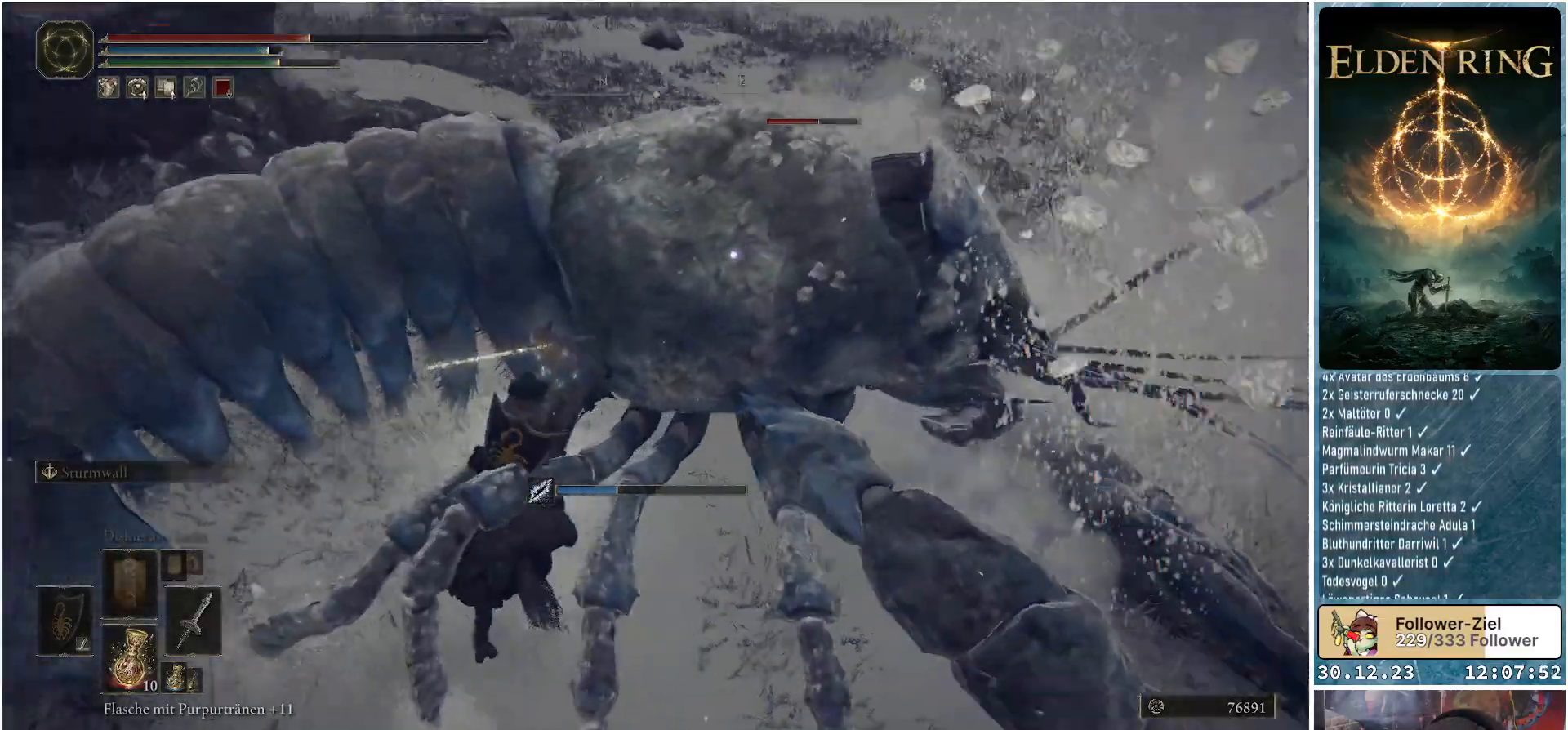
{"buttons": ["R1"], "left_stick": "center", "right_stick": "center", "events": [[100, "R1", "down"], [200, "R1", "up"], [200, "left_stick", "up-left"], [300, "R1", "down"], [400, "R1", "up"], [484, "R1", "down"], [500, "left_stick", "center"]]}
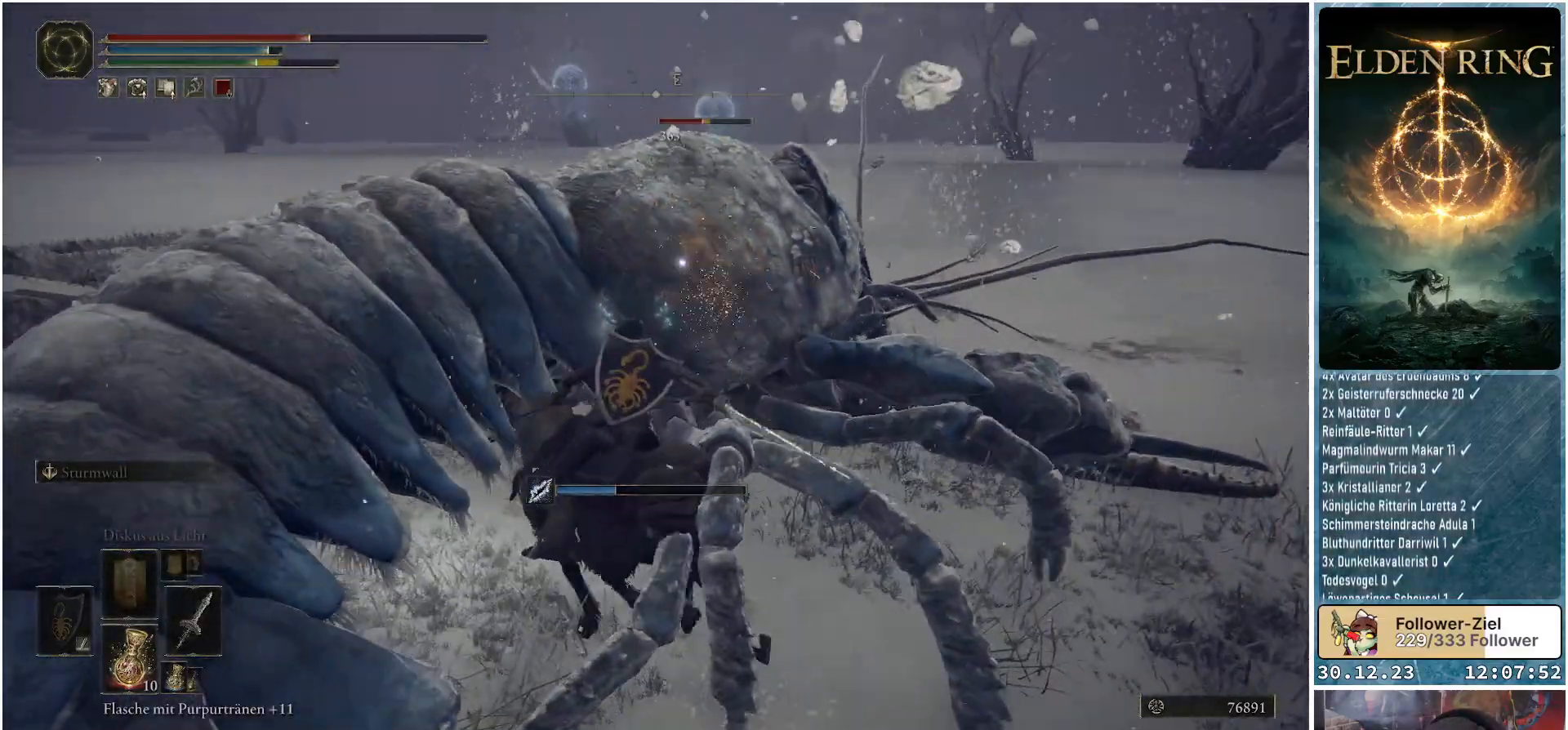
{"buttons": [], "left_stick": "up-left", "right_stick": "center", "events": [[67, "R1", "up"], [150, "R1", "down"], [251, "R1", "up"], [301, "left_stick", "left"], [334, "R1", "down"], [417, "R1", "up"], [467, "left_stick", "up-left"]]}
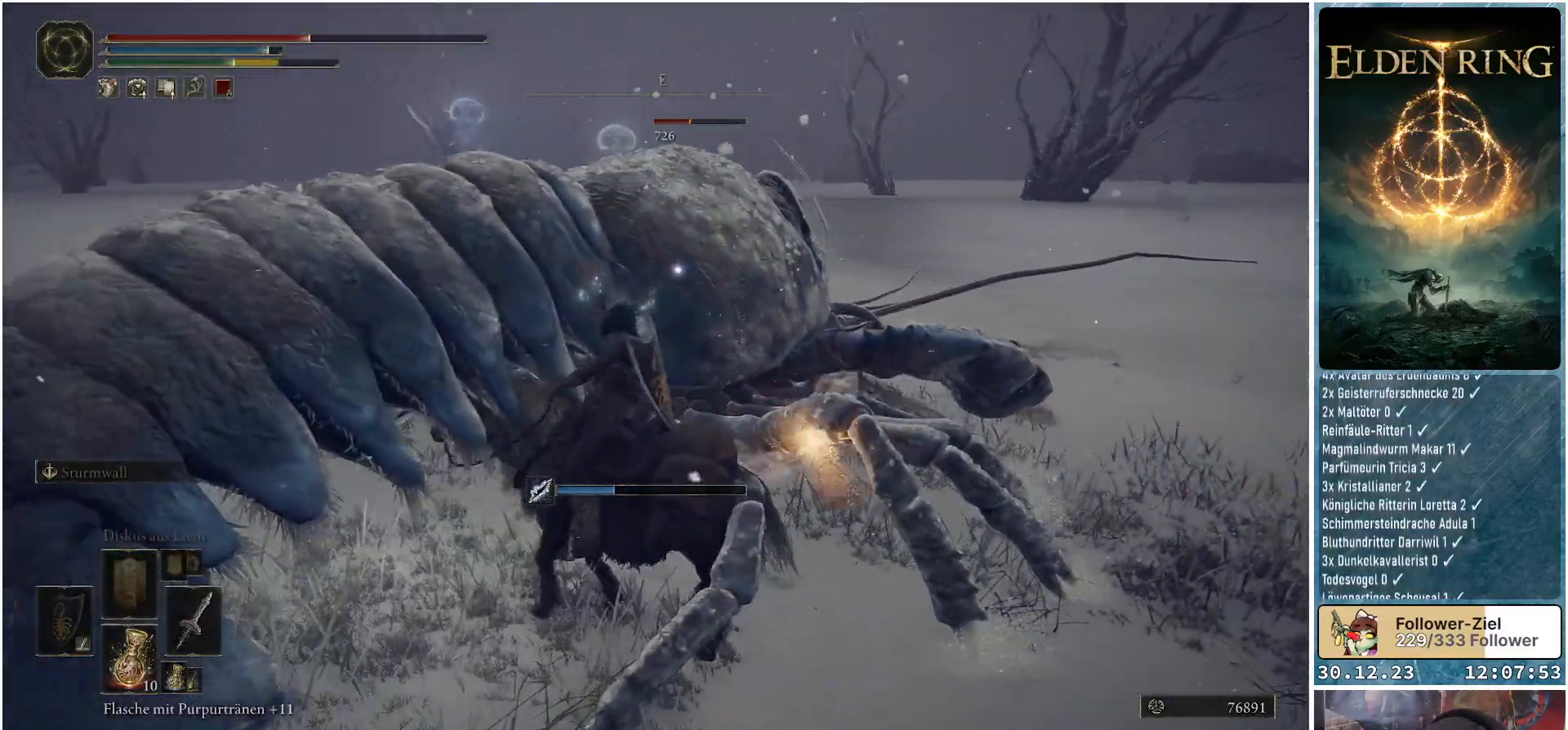
{"buttons": [], "left_stick": "up-left", "right_stick": "center", "events": [[17, "R1", "down"], [100, "R1", "up"], [200, "R1", "down"], [283, "R1", "up"], [384, "R1", "down"], [467, "R1", "up"]]}
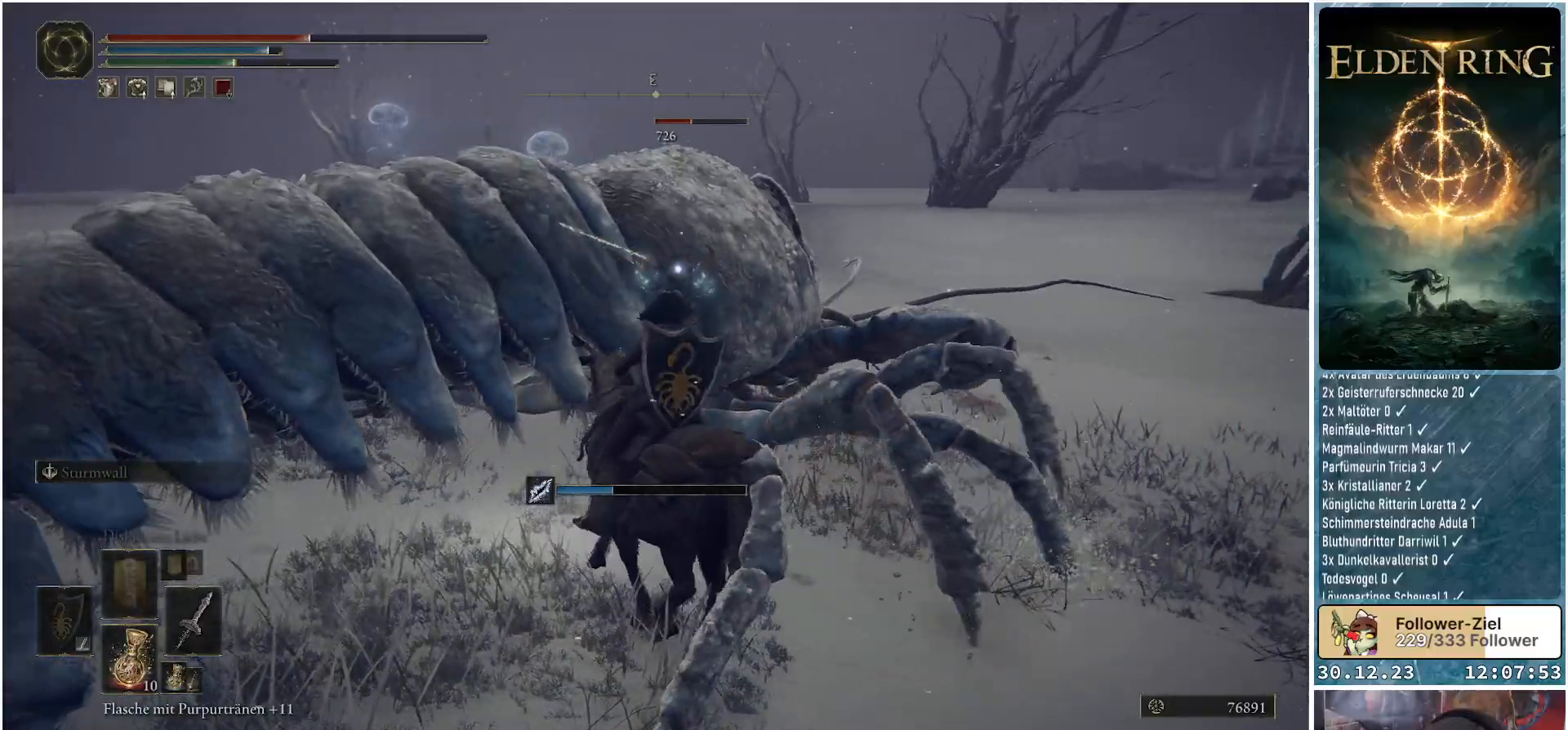
{"buttons": [], "left_stick": "up-left", "right_stick": "center", "events": [[50, "R1", "down"], [134, "R1", "up"], [234, "R1", "down"], [317, "R1", "up"], [401, "R1", "down"], [484, "R1", "up"]]}
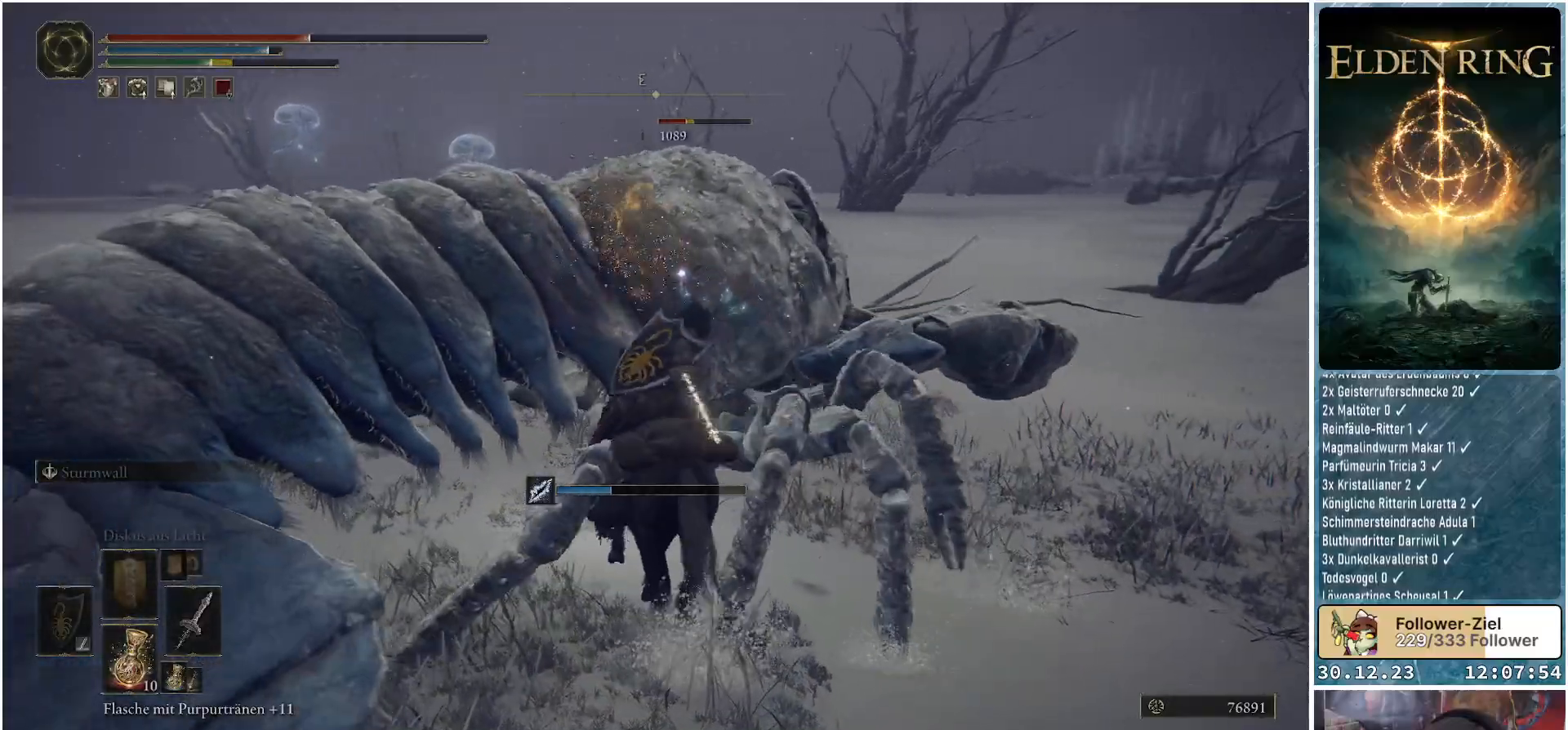
{"buttons": [], "left_stick": "up-left", "right_stick": "center", "events": [[83, "R1", "down"], [167, "R1", "up"], [250, "R1", "down"], [333, "R1", "up"]]}
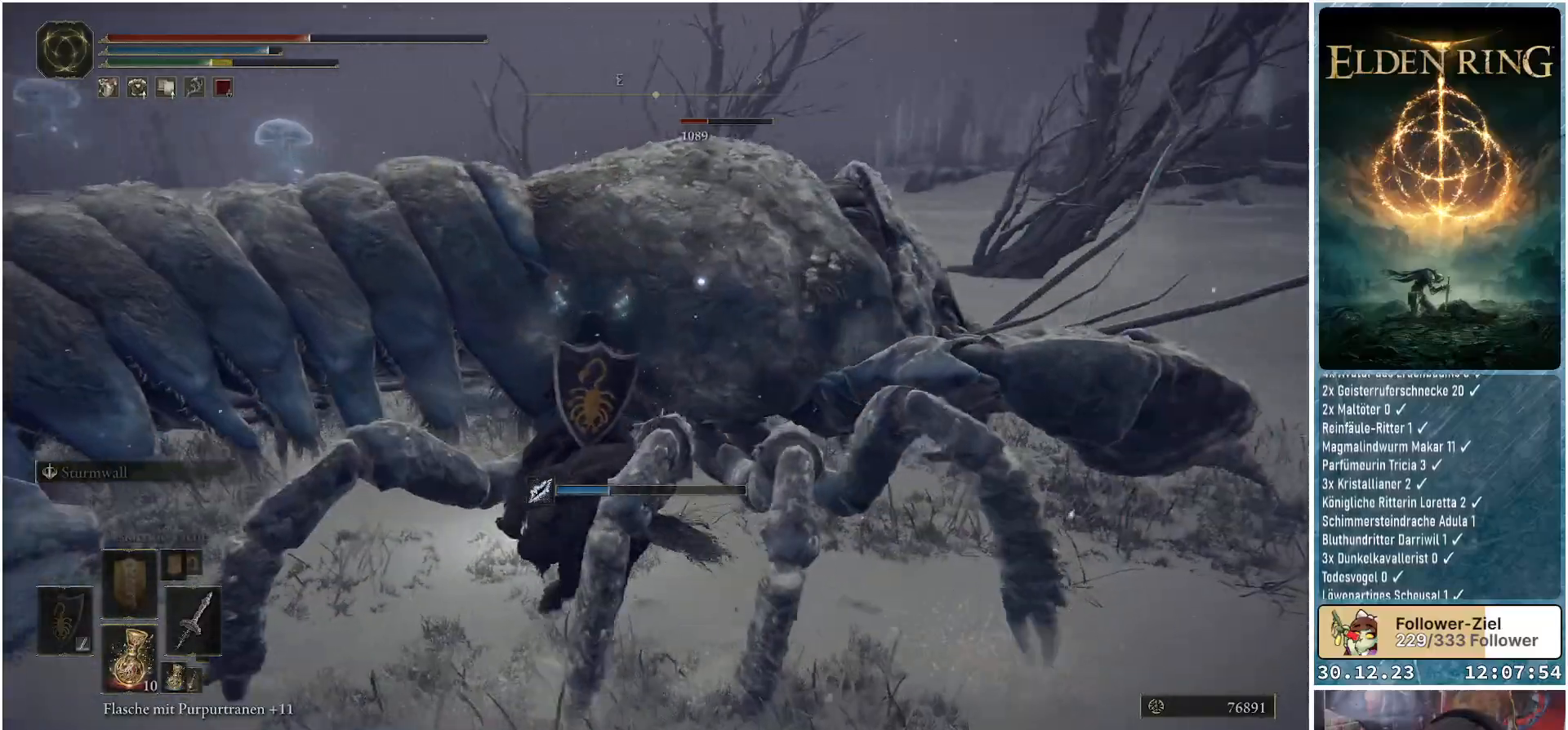
{"buttons": [], "left_stick": "up-left", "right_stick": "center", "events": [[84, "R1", "down"], [150, "R1", "up"], [184, "left_stick", "up"], [234, "R1", "down"], [301, "R1", "up"], [401, "R1", "down"], [467, "left_stick", "up-left"], [484, "R1", "up"]]}
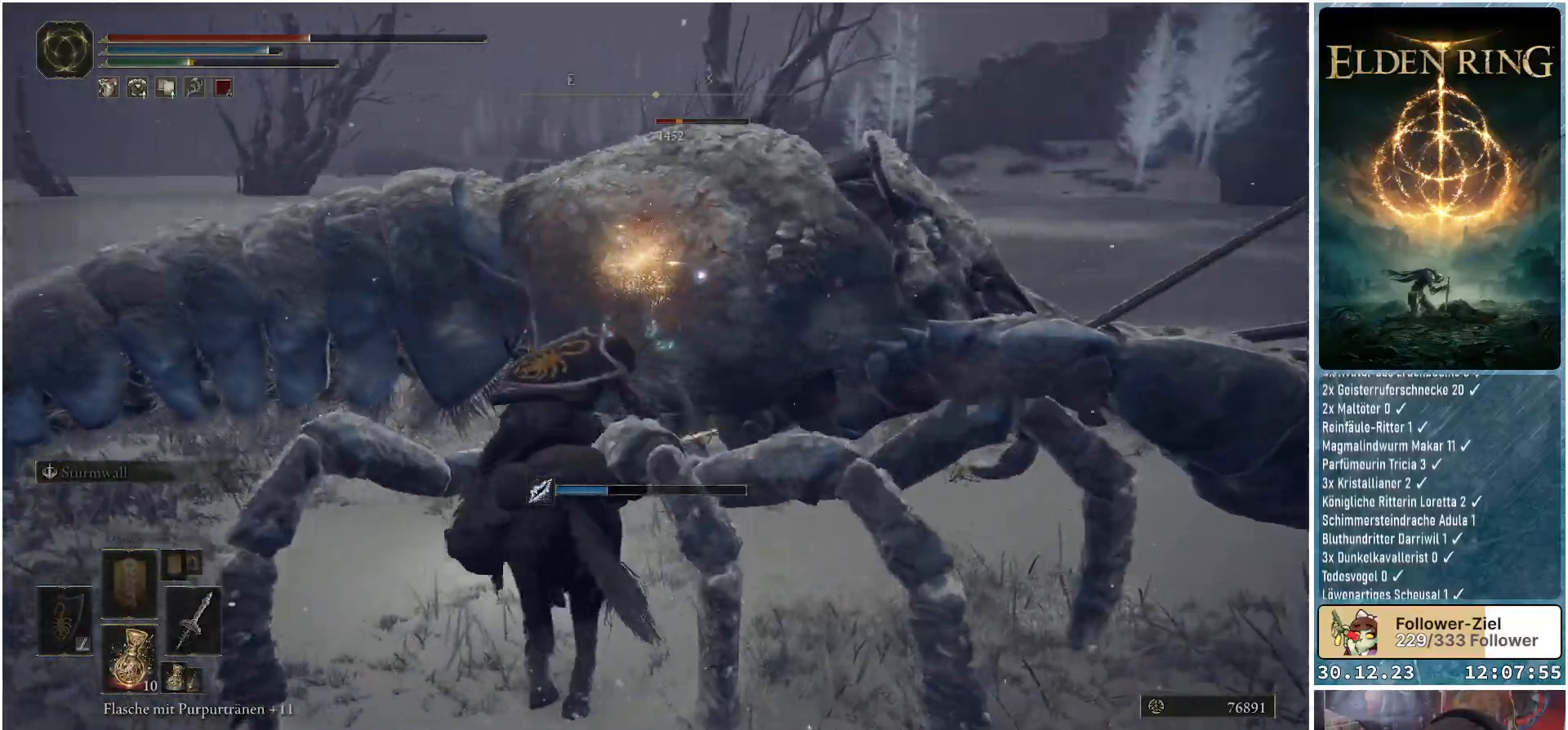
{"buttons": ["R1"], "left_stick": "up", "right_stick": "center", "events": [[83, "R1", "down"], [150, "R1", "up"], [267, "R1", "down"], [350, "R1", "up"], [367, "left_stick", "up"], [450, "R1", "down"]]}
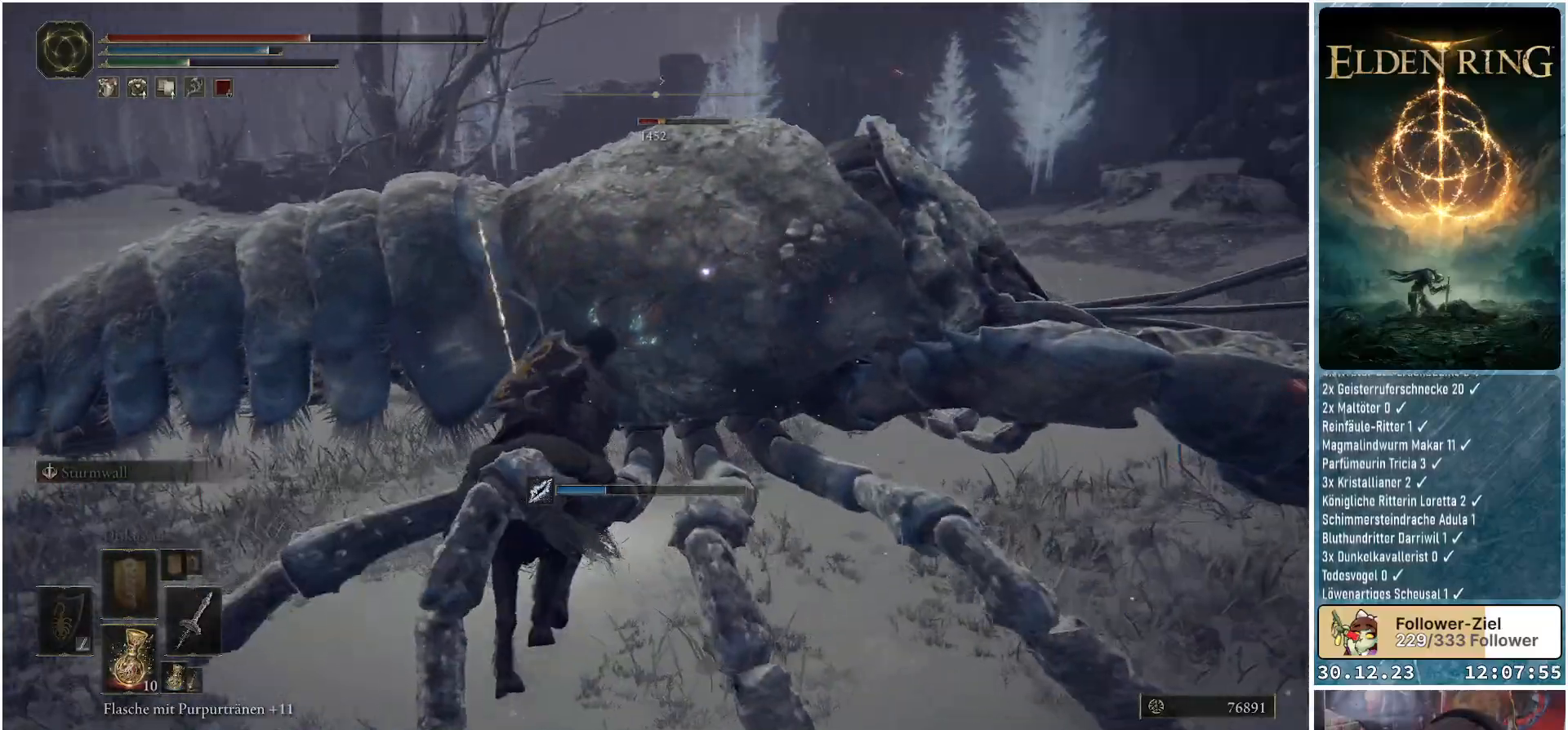
{"buttons": [], "left_stick": "up-left", "right_stick": "center", "events": [[34, "R1", "up"], [34, "left_stick", "up-left"], [150, "R1", "down"], [217, "R1", "up"], [267, "left_stick", "up"], [351, "R1", "down"], [434, "left_stick", "up-left"], [467, "R1", "up"]]}
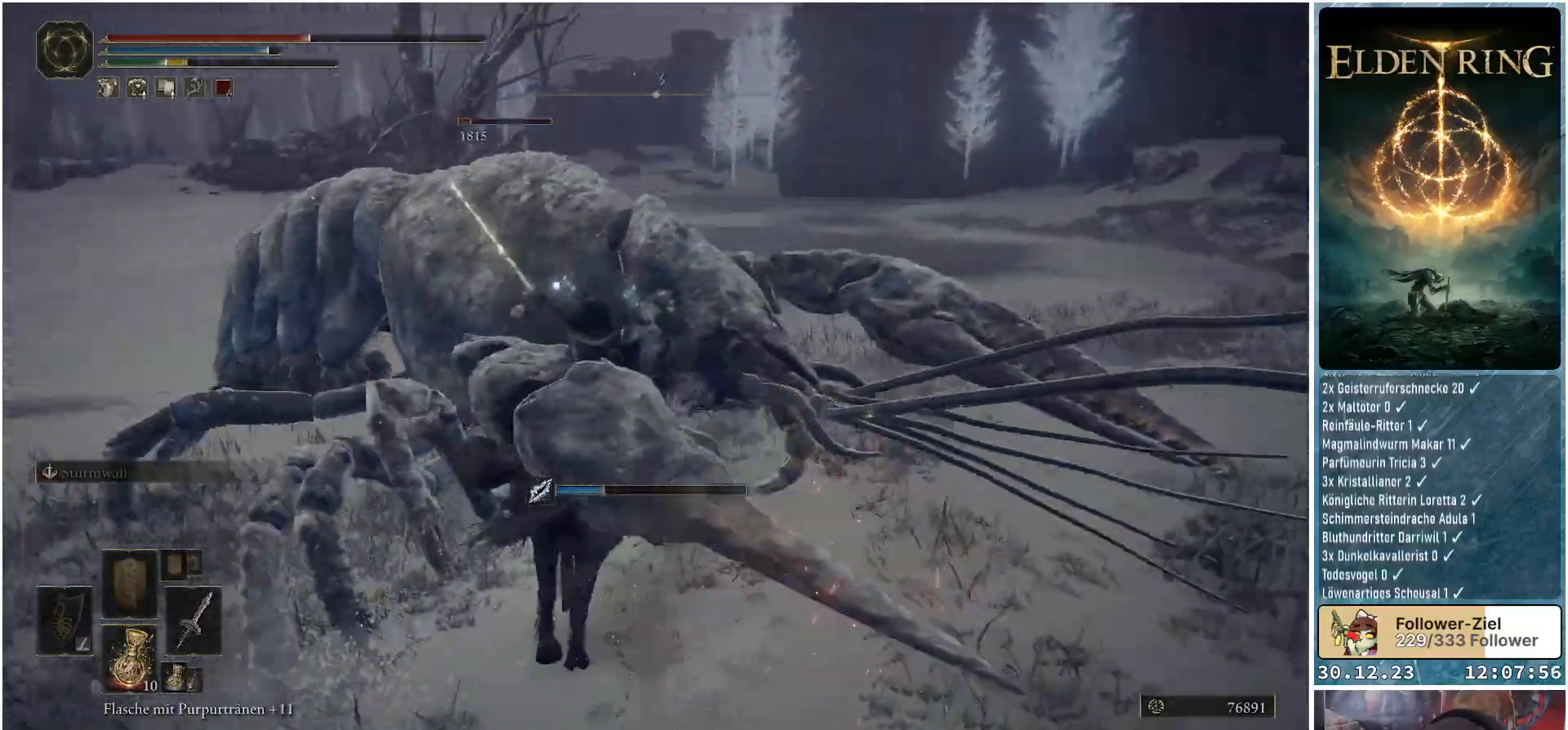
{"buttons": [], "left_stick": "up-left", "right_stick": "center", "events": [[67, "R1", "down"], [150, "R1", "up"], [267, "R1", "down"], [384, "R1", "up"]]}
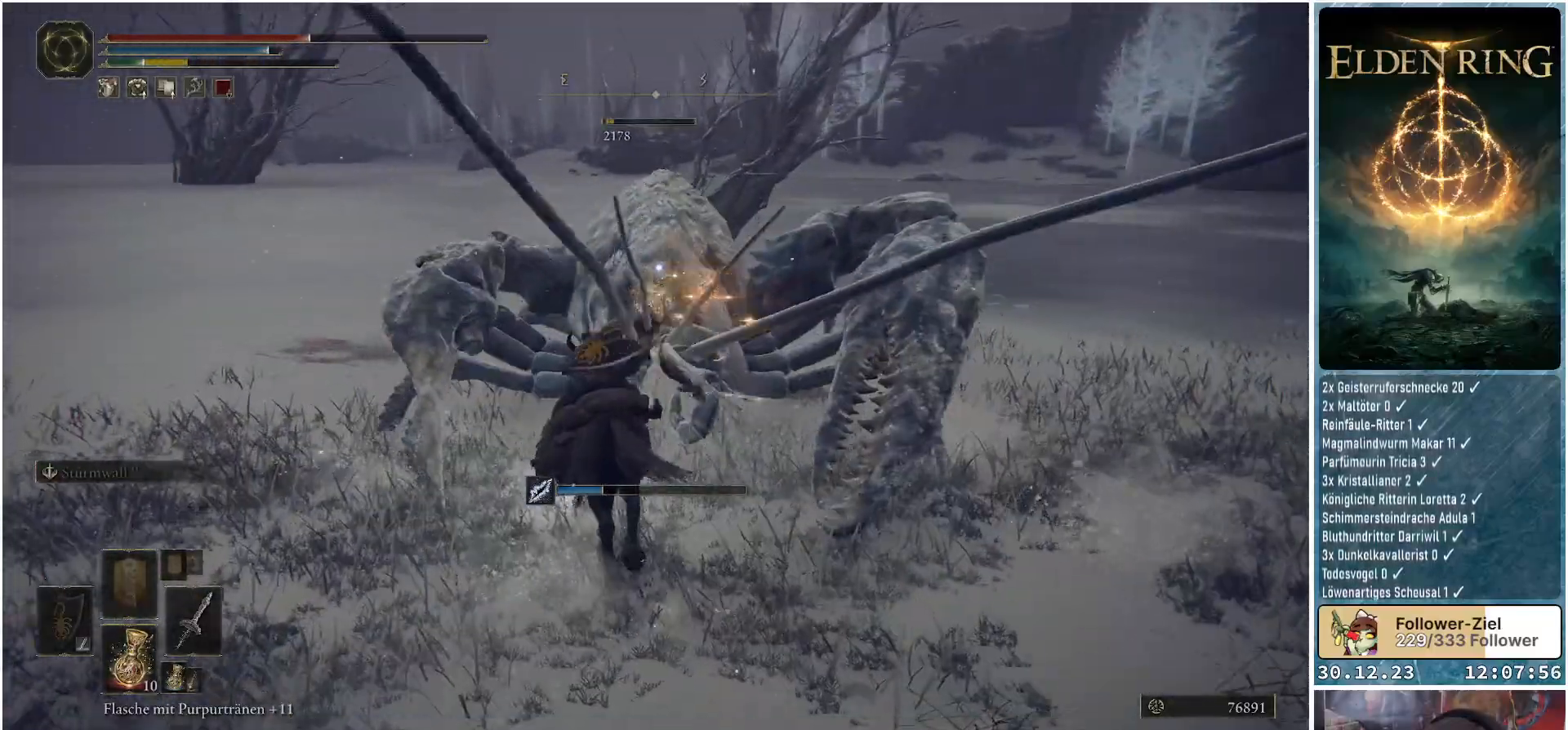
{"buttons": ["R1"], "left_stick": "up", "right_stick": "center", "events": [[434, "R1", "down"], [467, "left_stick", "up"]]}
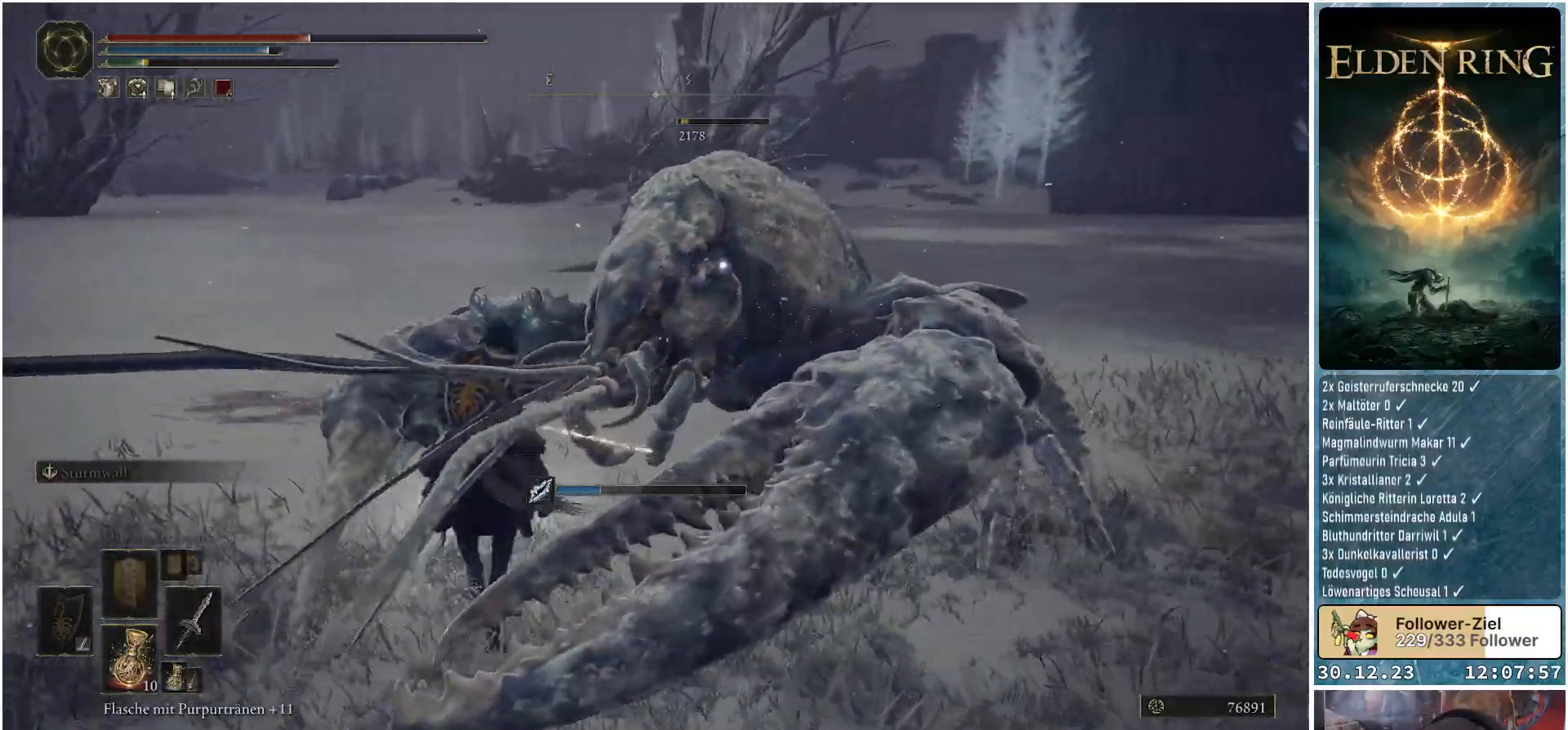
{"buttons": ["R1"], "left_stick": "up", "right_stick": "center", "events": [[50, "R1", "up"], [150, "R1", "down"], [250, "R1", "up"], [333, "R1", "down"], [417, "R1", "up"], [484, "R1", "down"]]}
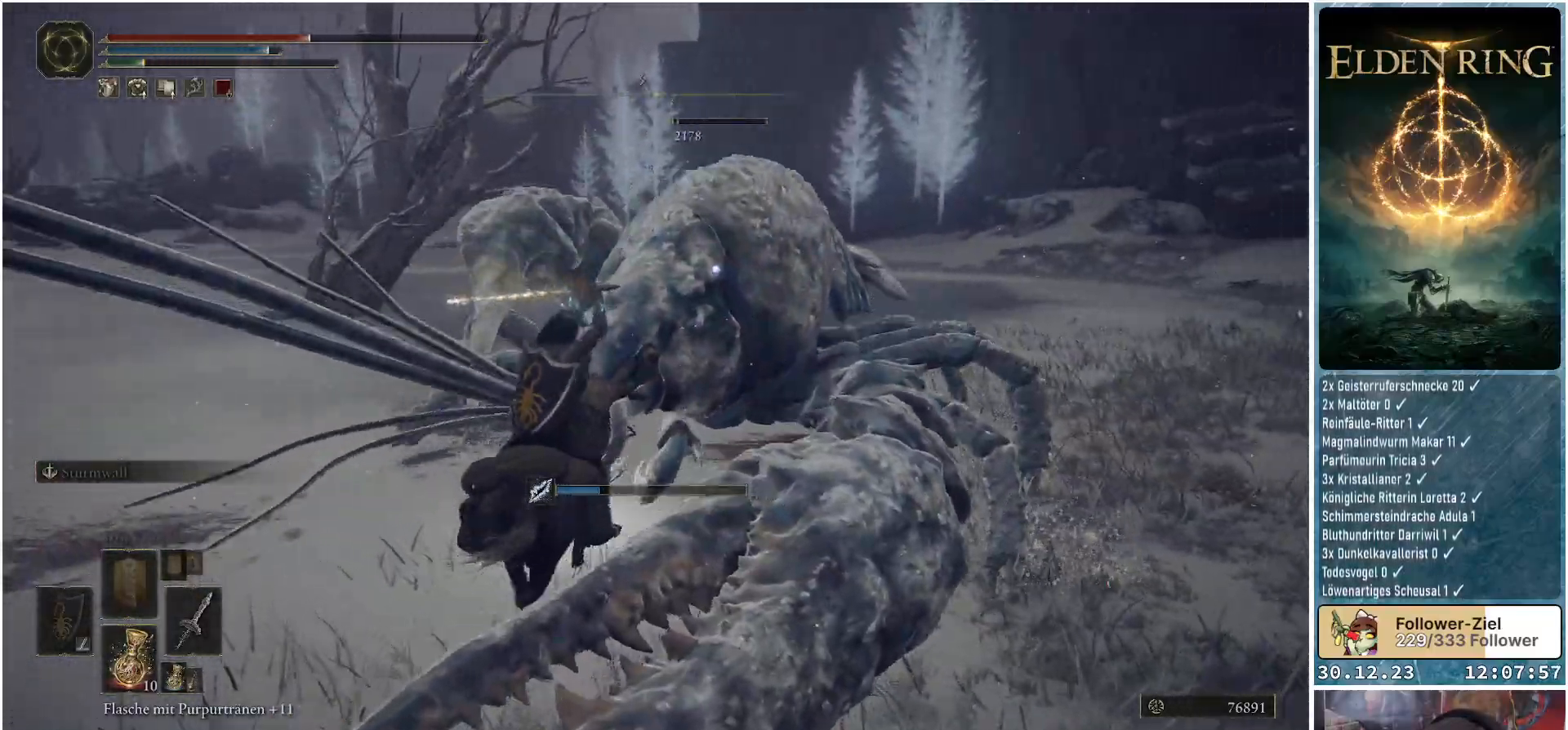
{"buttons": [], "left_stick": "up", "right_stick": "center", "events": [[84, "R1", "up"], [150, "R1", "down"], [234, "R1", "up"], [284, "R1", "down"], [384, "R1", "up"]]}
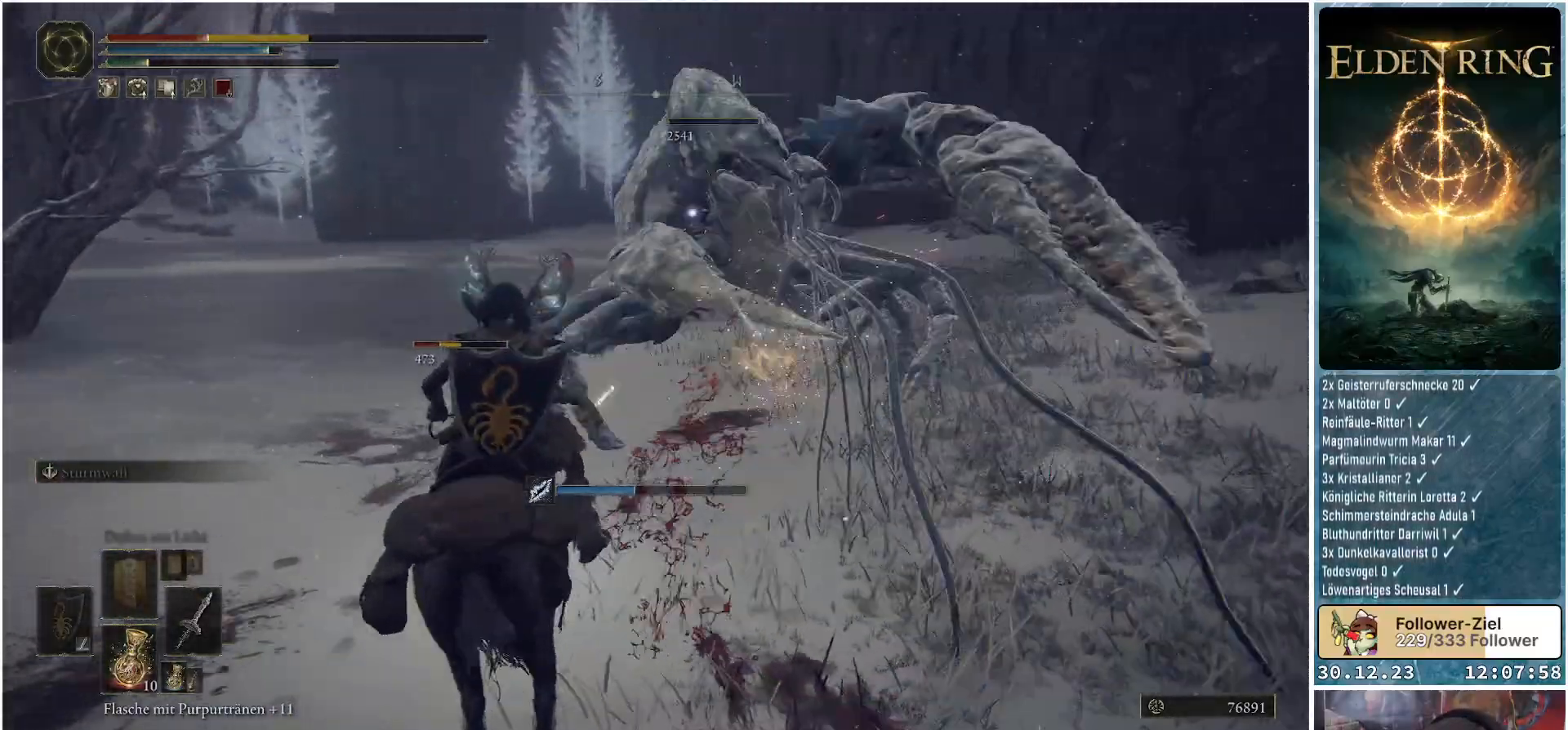
{"buttons": [], "left_stick": "center", "right_stick": "center", "events": [[350, "left_stick", "up-left"], [467, "left_stick", "center"]]}